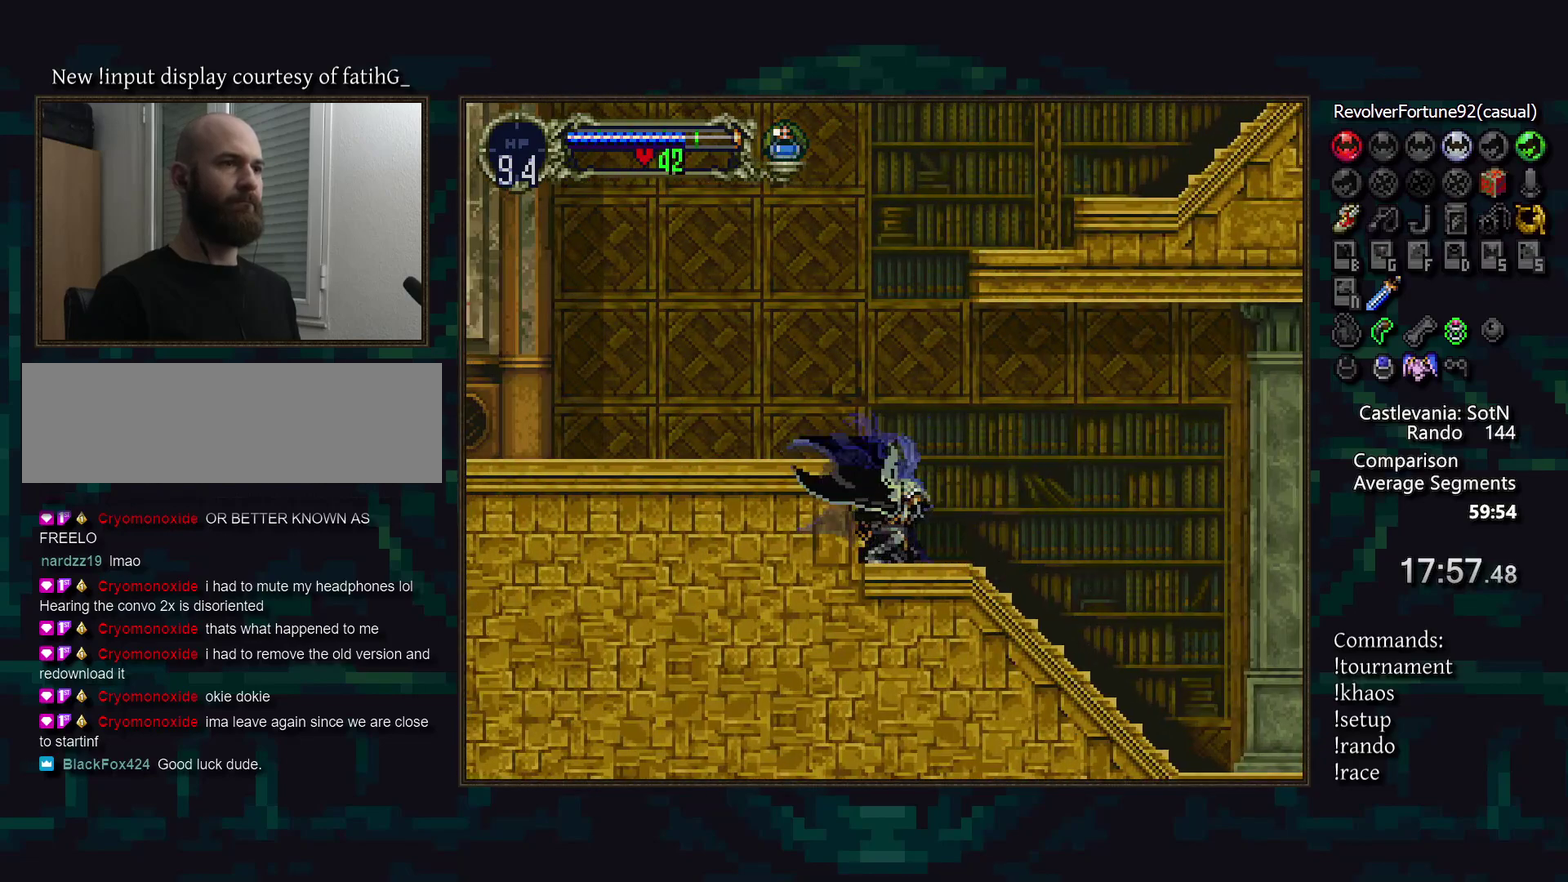
Gameplay with a controller (PlayStation layout); each line is a JSON object with the inputs held at the frame after it. "events" lists button and stick changes between this image and that frame as [ms after this image, input, new state], when the widget could be followed in between. Not read: CROSS DPAD_DOWN DPAD_LEFT DPAD_RIGHT DPAD_UP L3 R3.
{"buttons": [], "events": [[350, "R1", "down"], [417, "R1", "up"]]}
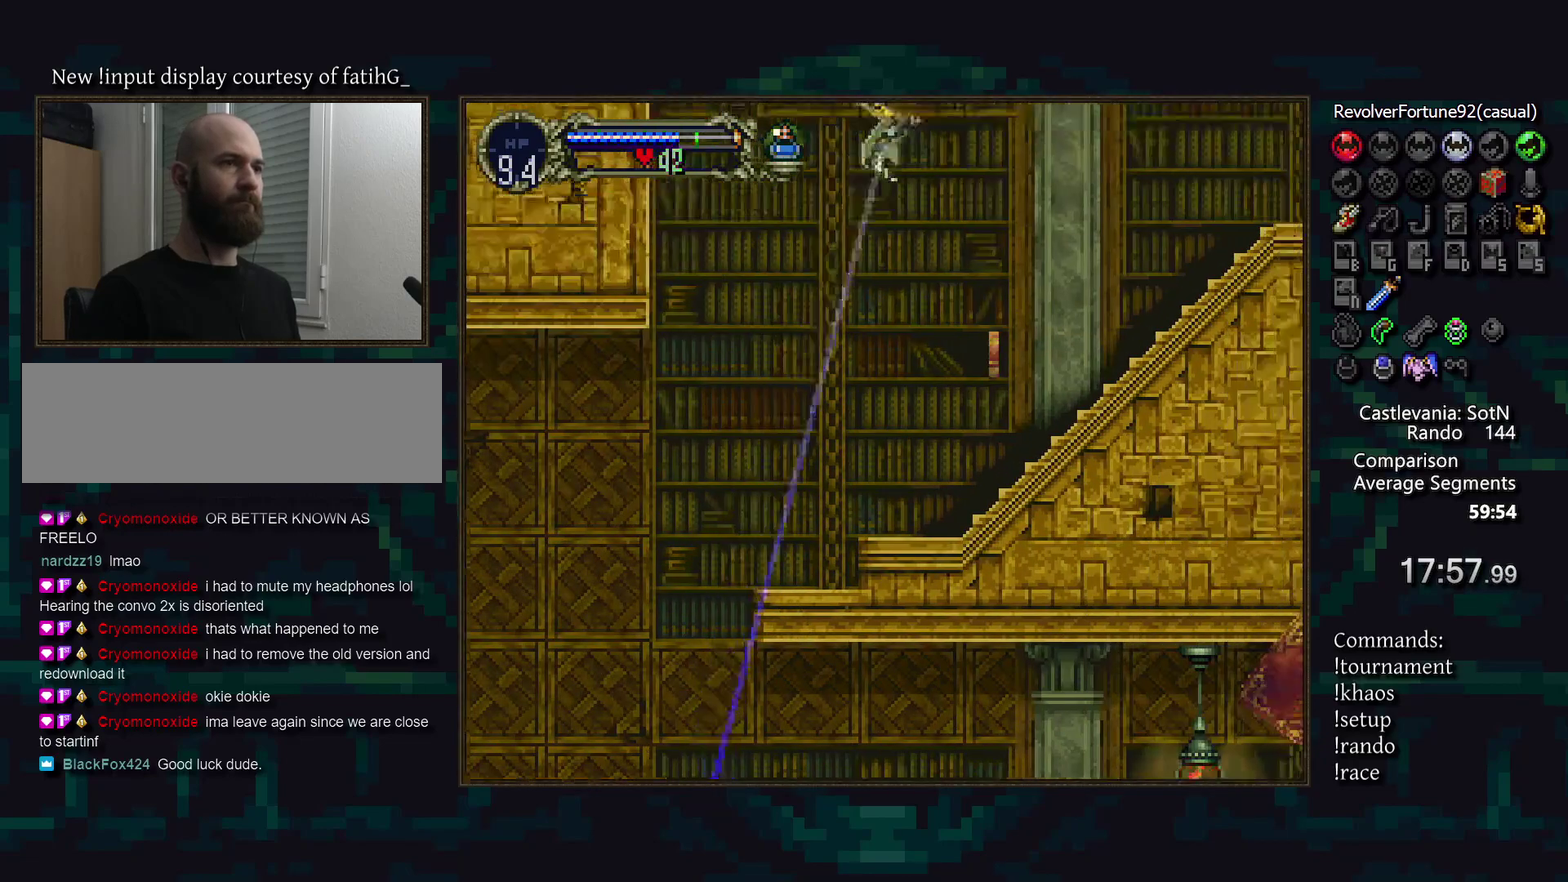
{"buttons": [], "events": []}
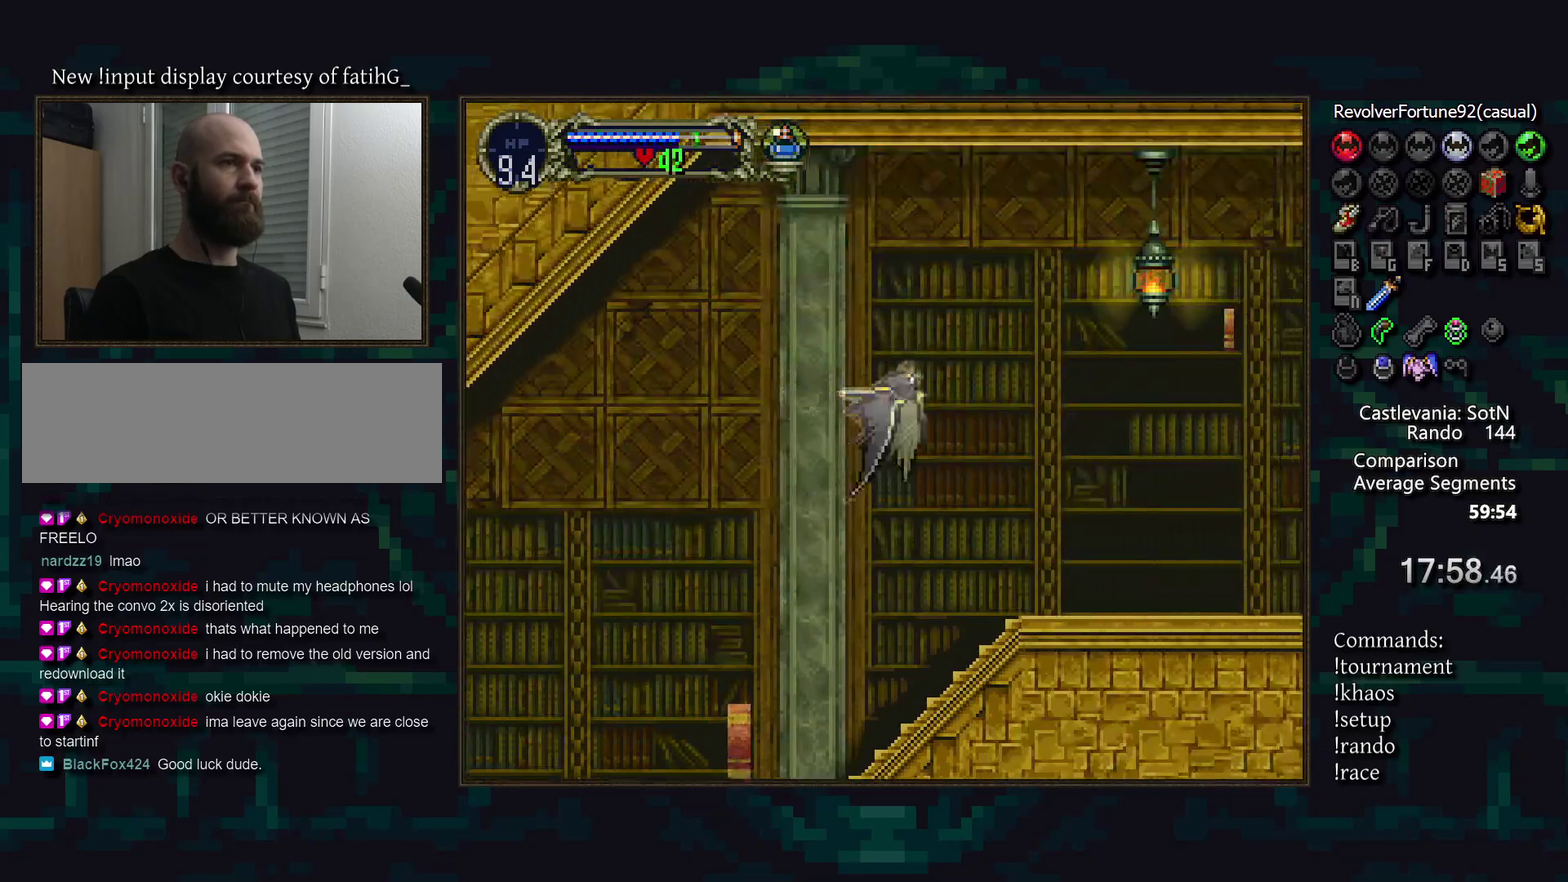
{"buttons": [], "events": []}
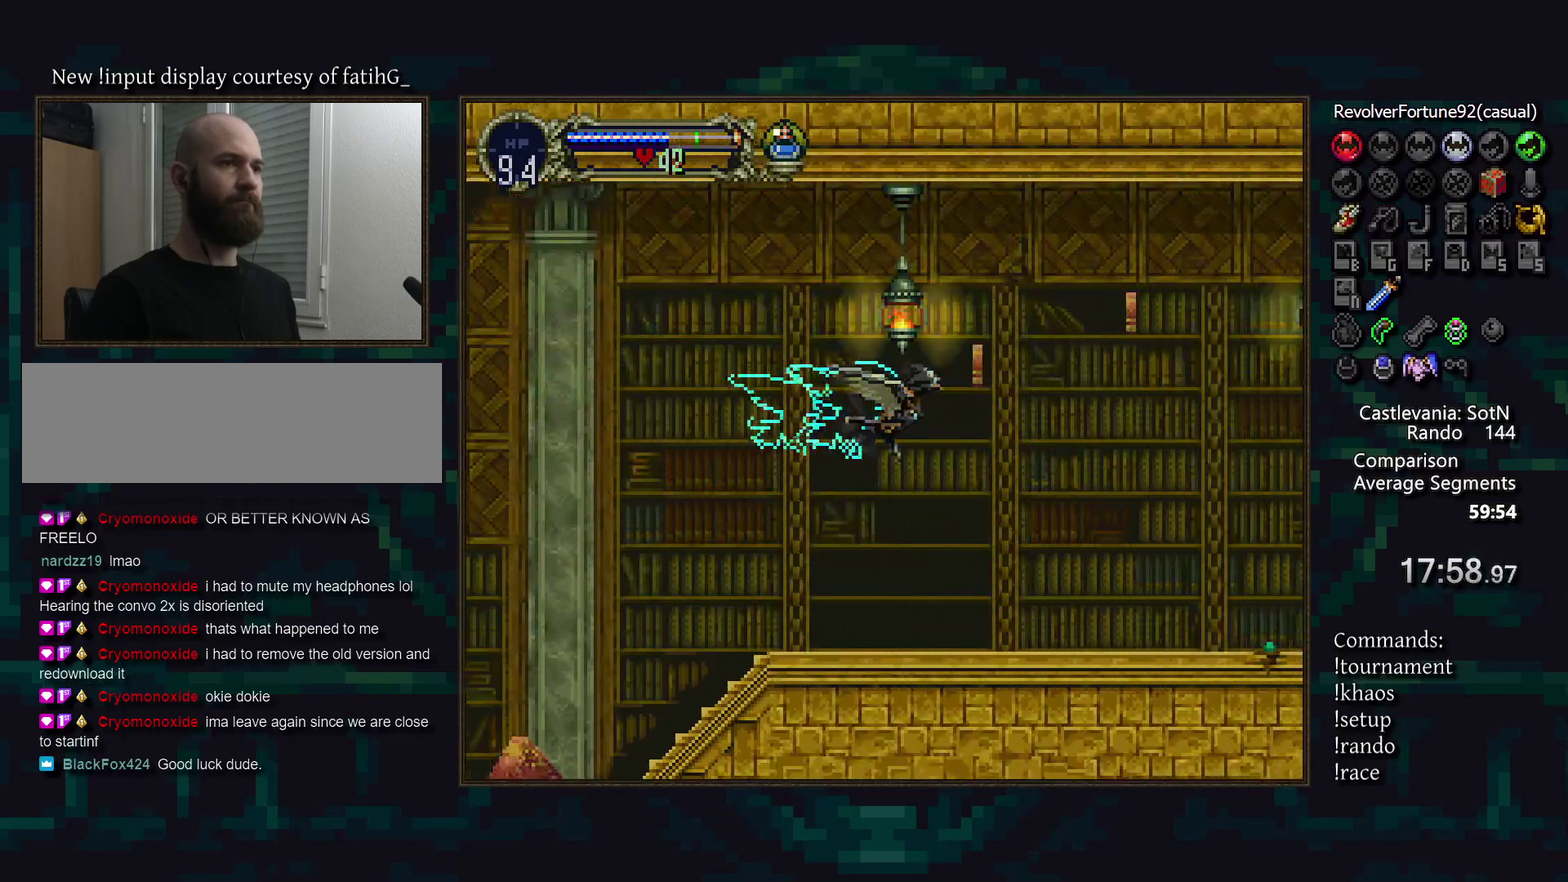
{"buttons": ["R1"], "events": [[467, "R1", "down"]]}
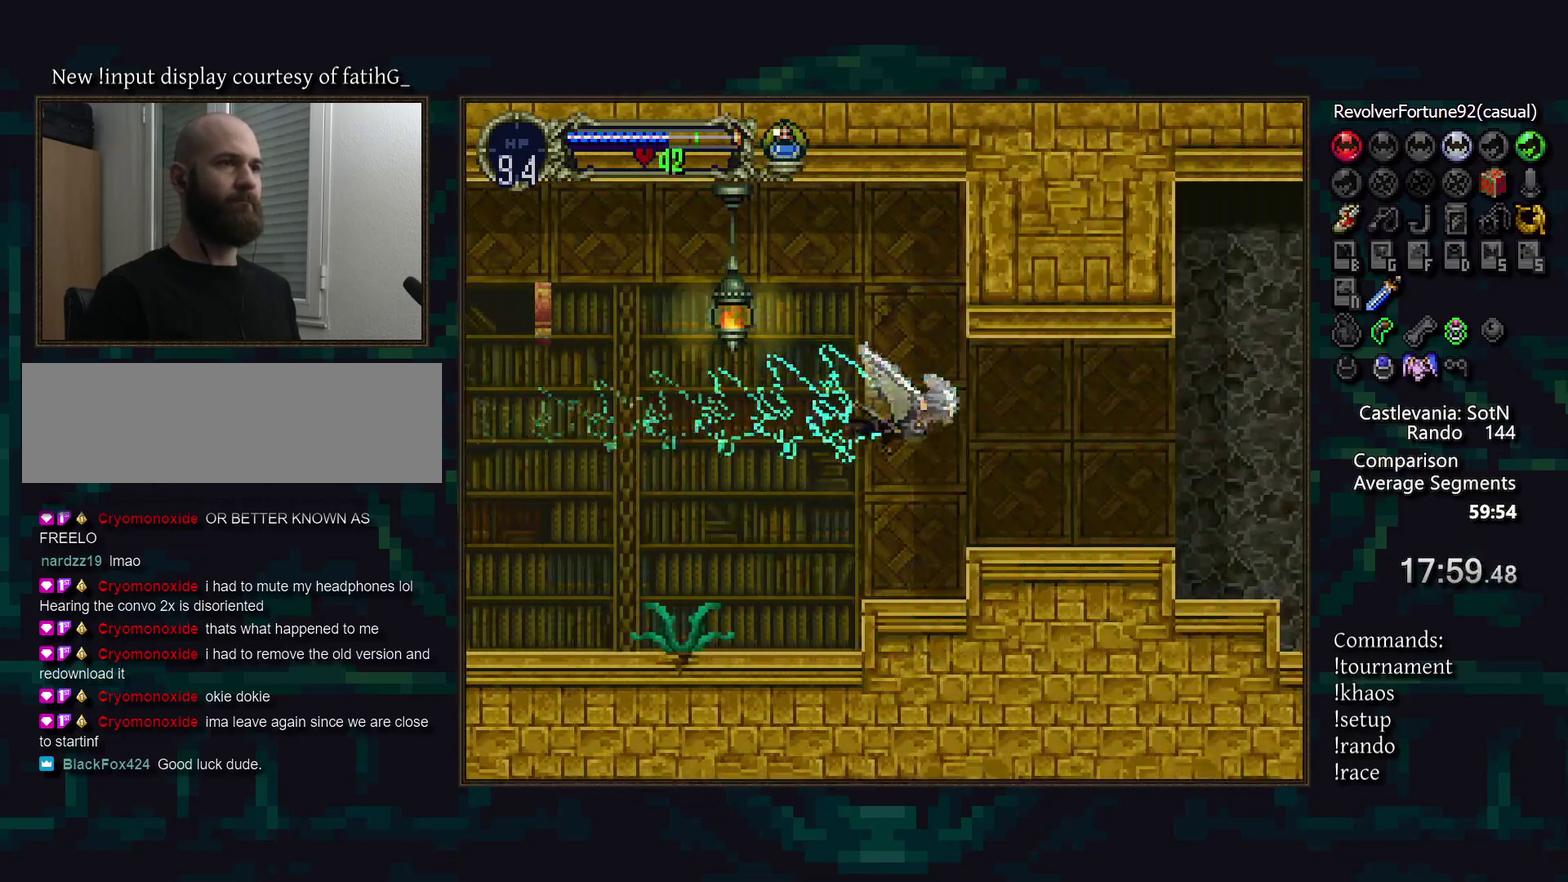
{"buttons": [], "events": [[33, "R1", "up"]]}
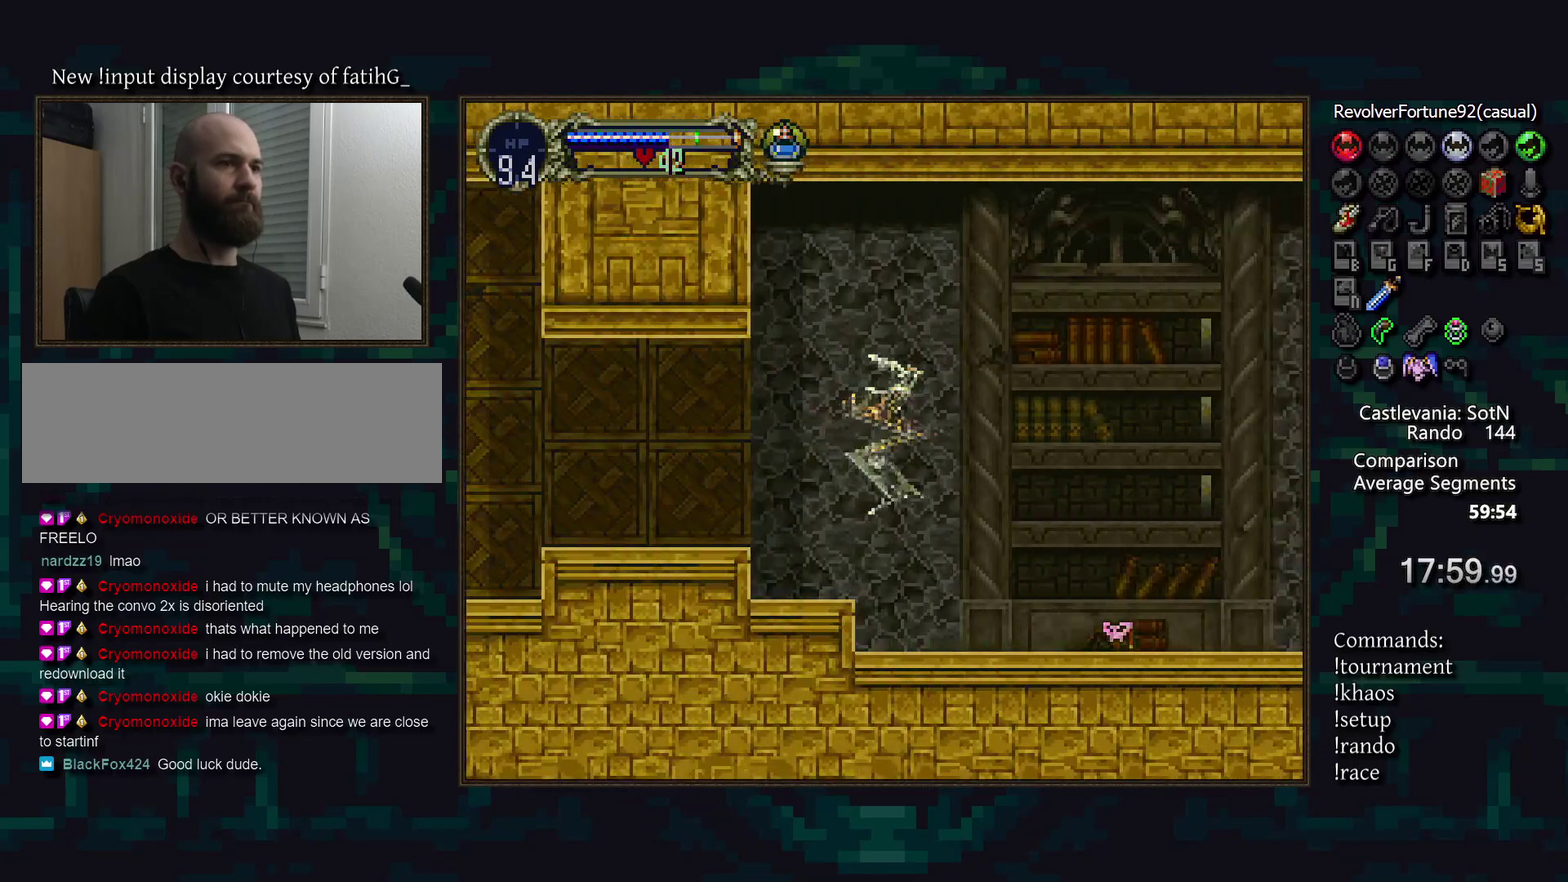
{"buttons": [], "events": []}
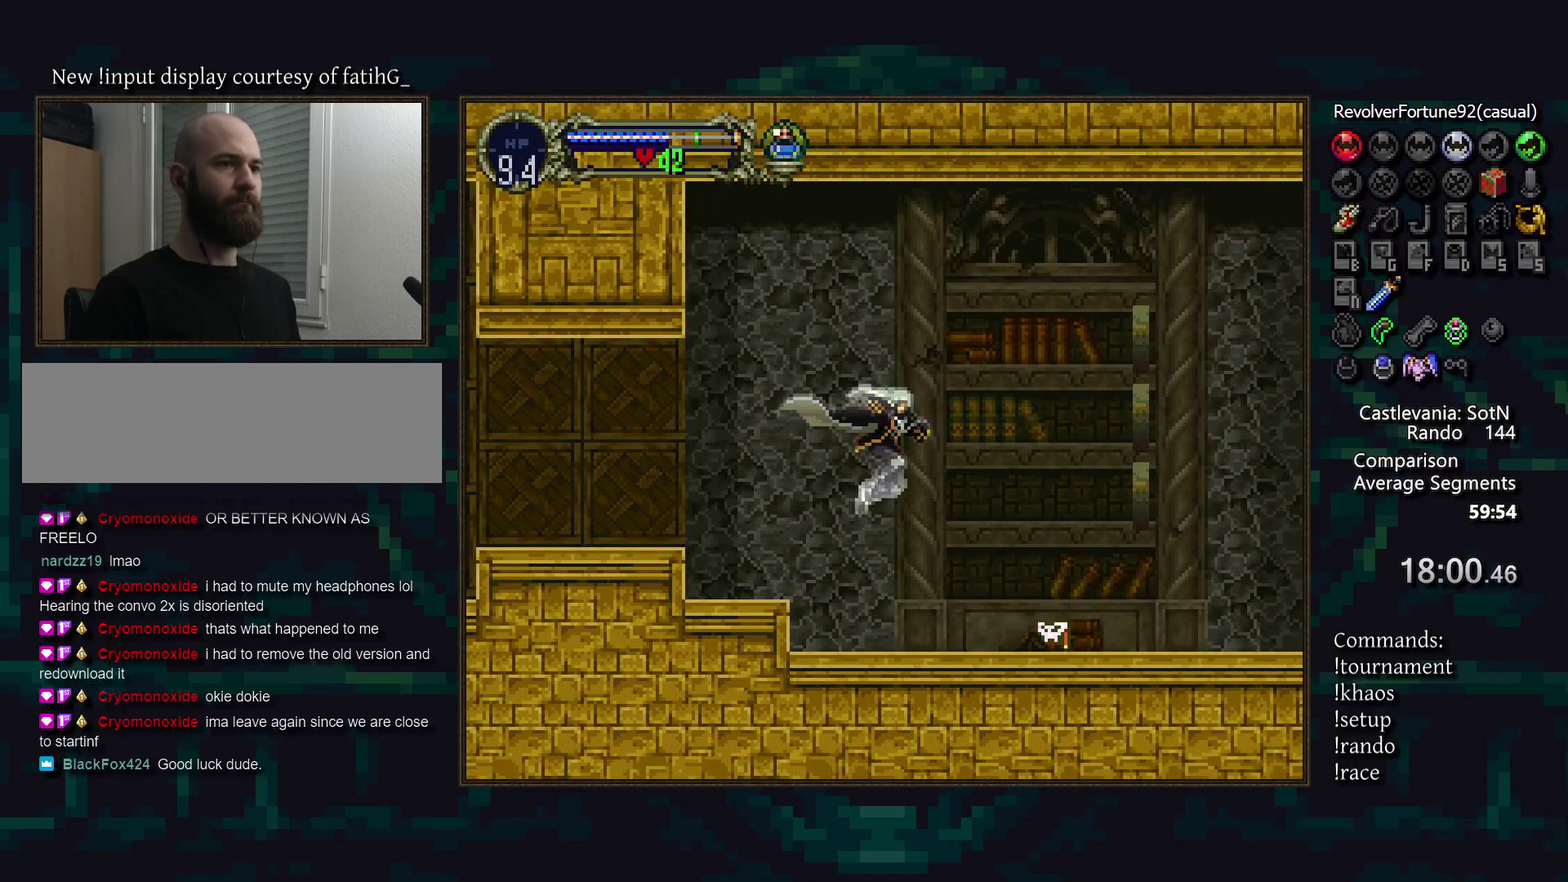
{"buttons": ["SQUARE"], "events": [[383, "CIRCLE", "down"], [483, "SQUARE", "down"], [500, "CIRCLE", "up"]]}
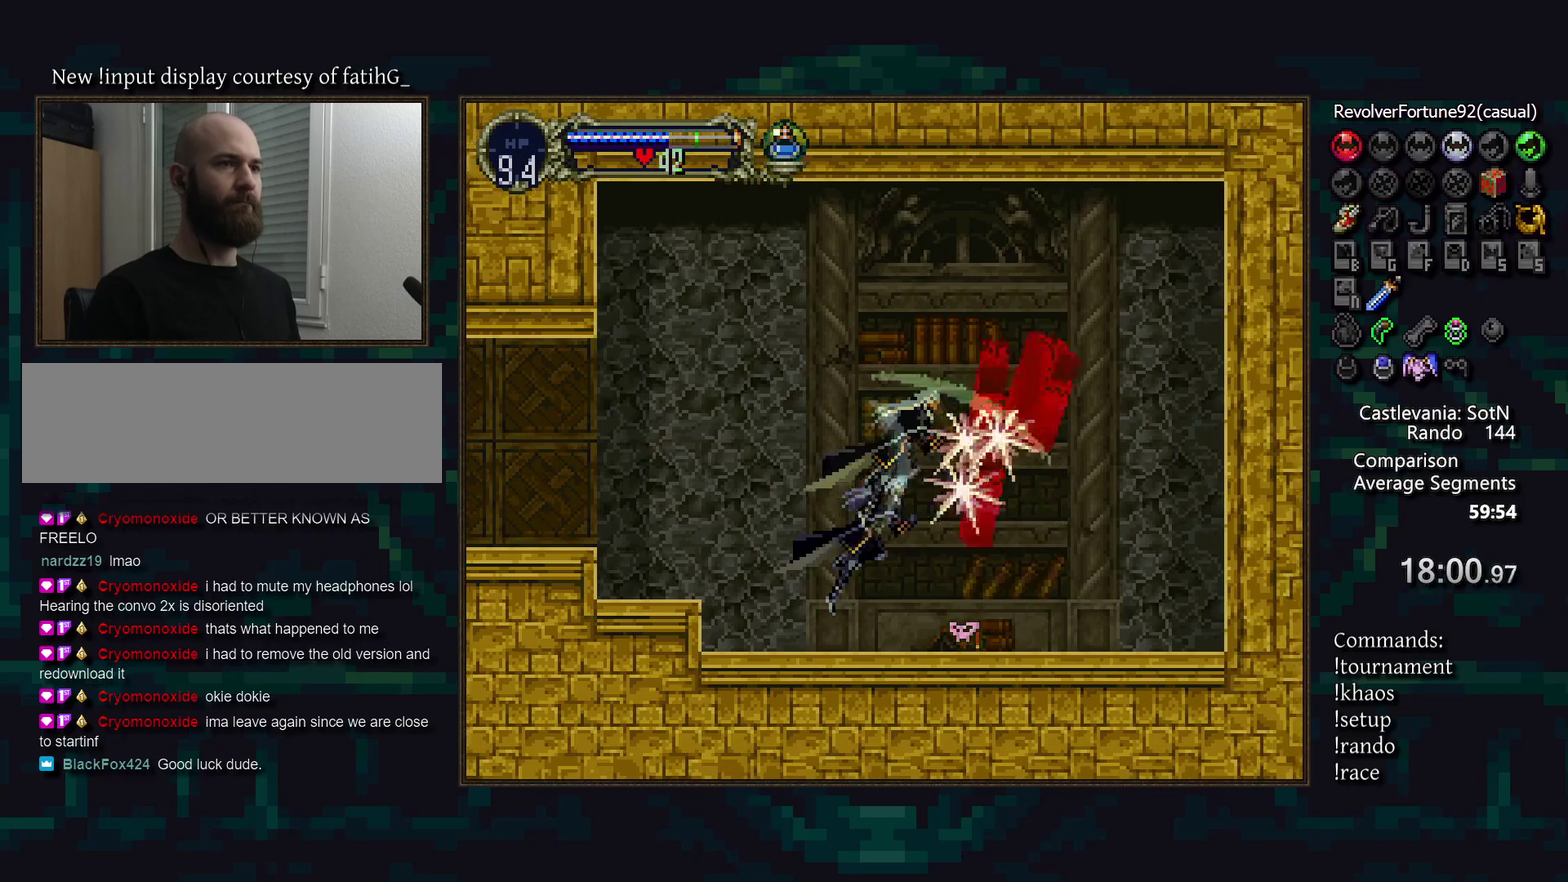
{"buttons": [], "events": [[67, "CIRCLE", "down"], [67, "SQUARE", "up"], [183, "CIRCLE", "up"]]}
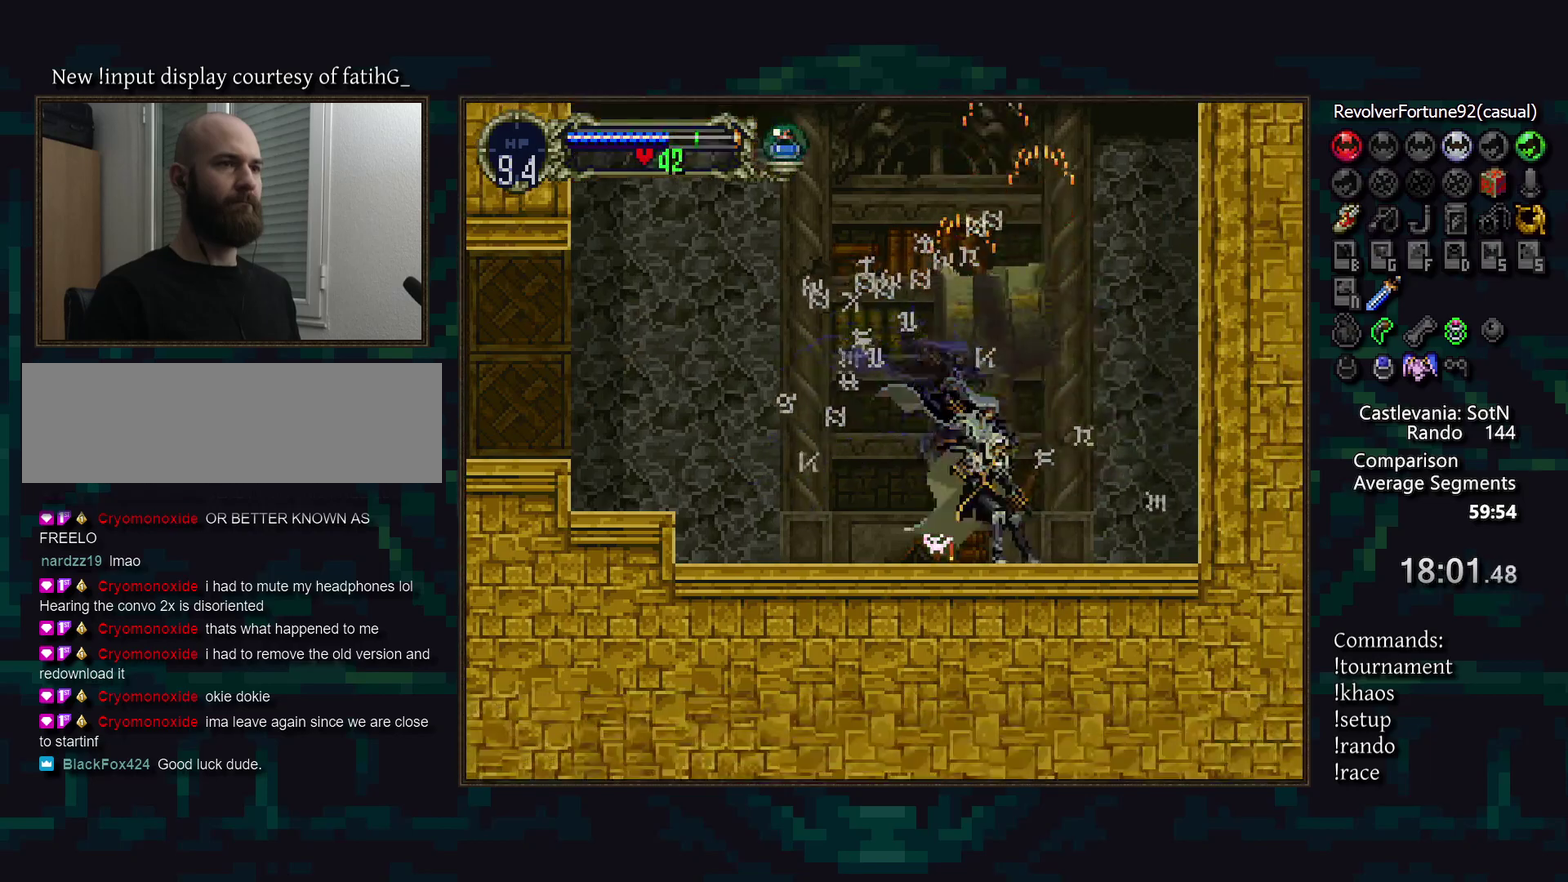
{"buttons": [], "events": [[167, "CIRCLE", "down"], [250, "CIRCLE", "up"], [333, "CIRCLE", "down"], [400, "CIRCLE", "up"]]}
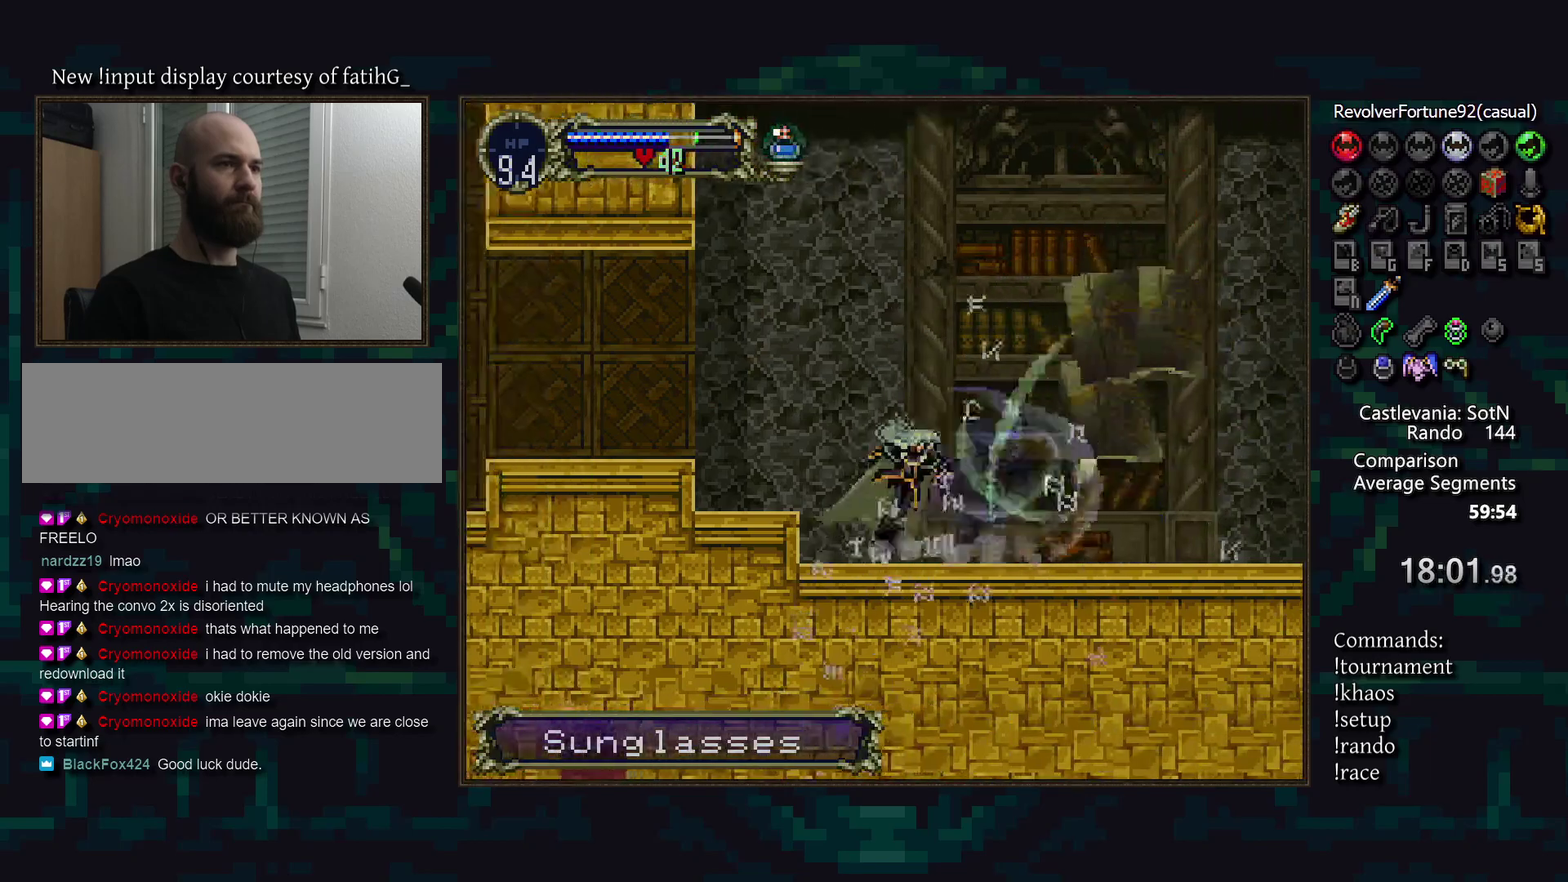
{"buttons": ["TRIANGLE", "R1"], "events": [[467, "TRIANGLE", "down"], [500, "R1", "down"]]}
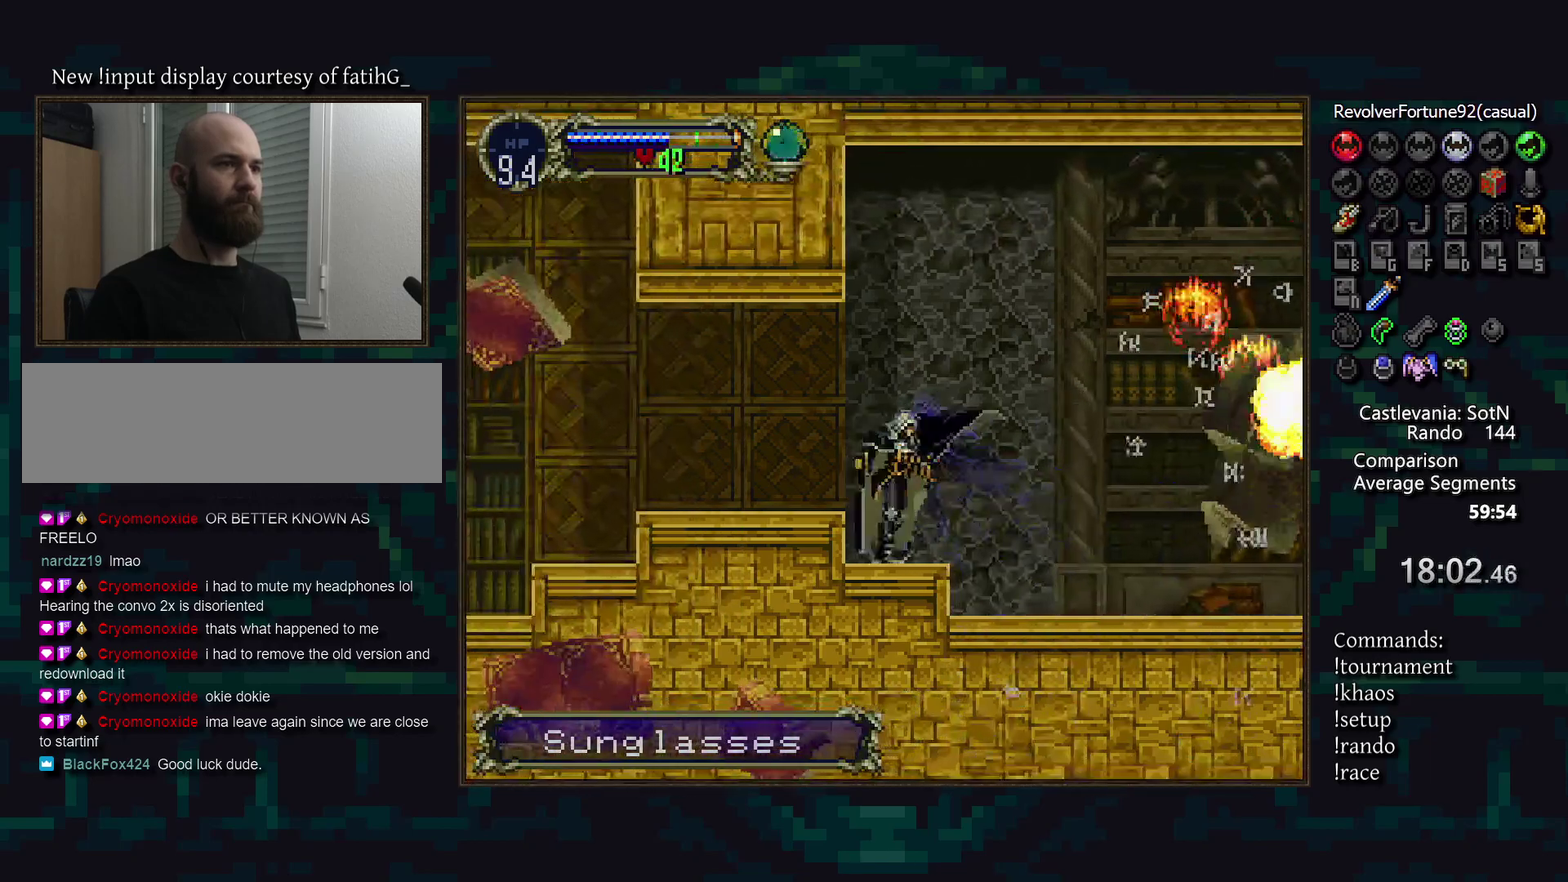
{"buttons": [], "events": [[33, "TRIANGLE", "up"], [67, "R1", "up"]]}
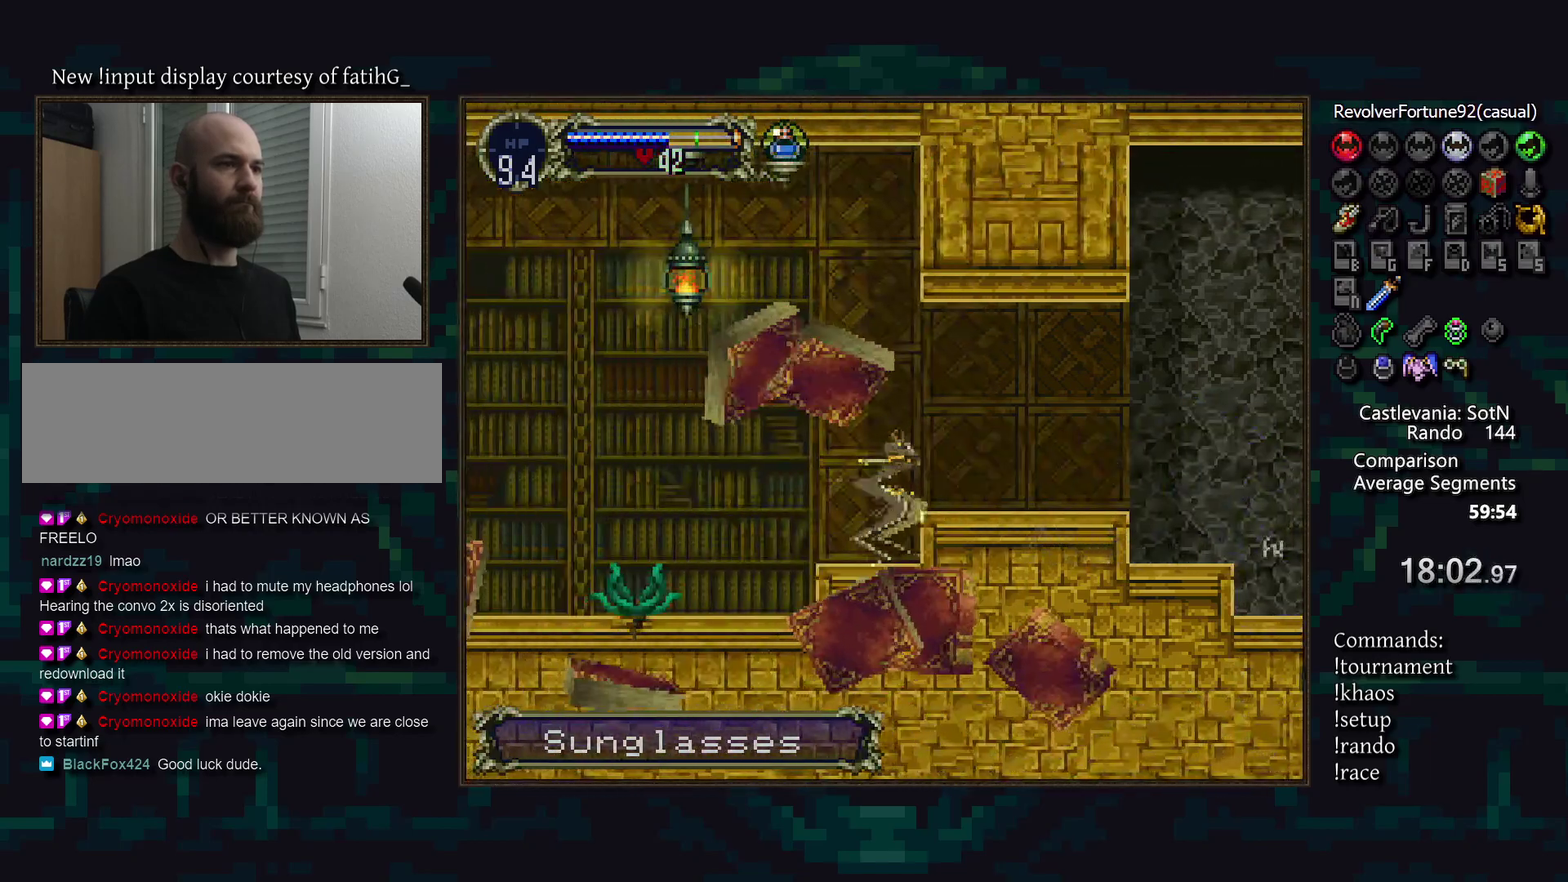
{"buttons": [], "events": []}
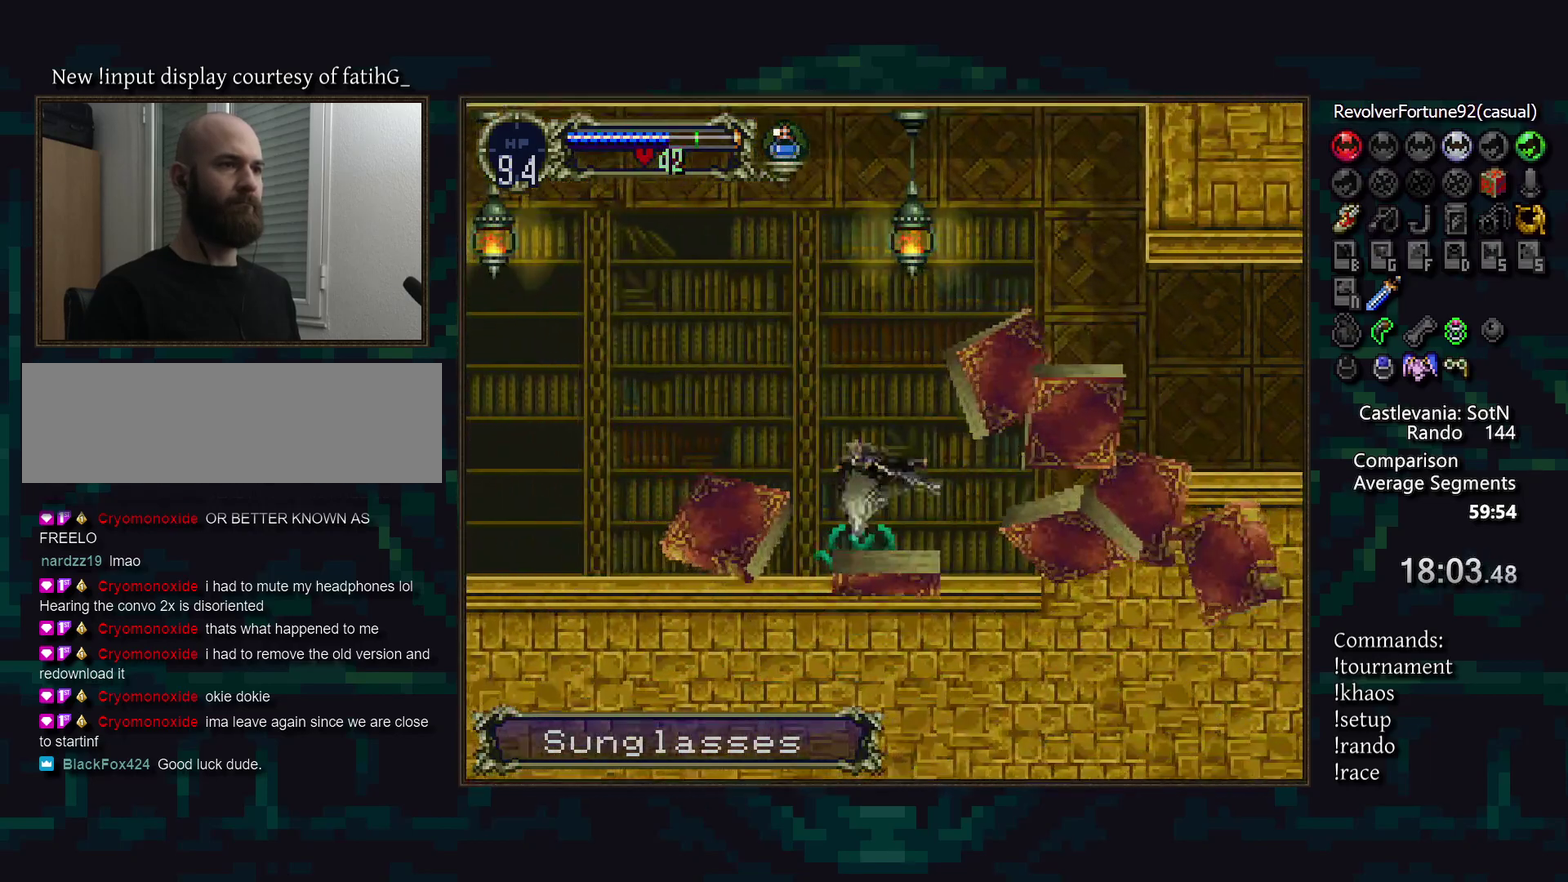
{"buttons": [], "events": []}
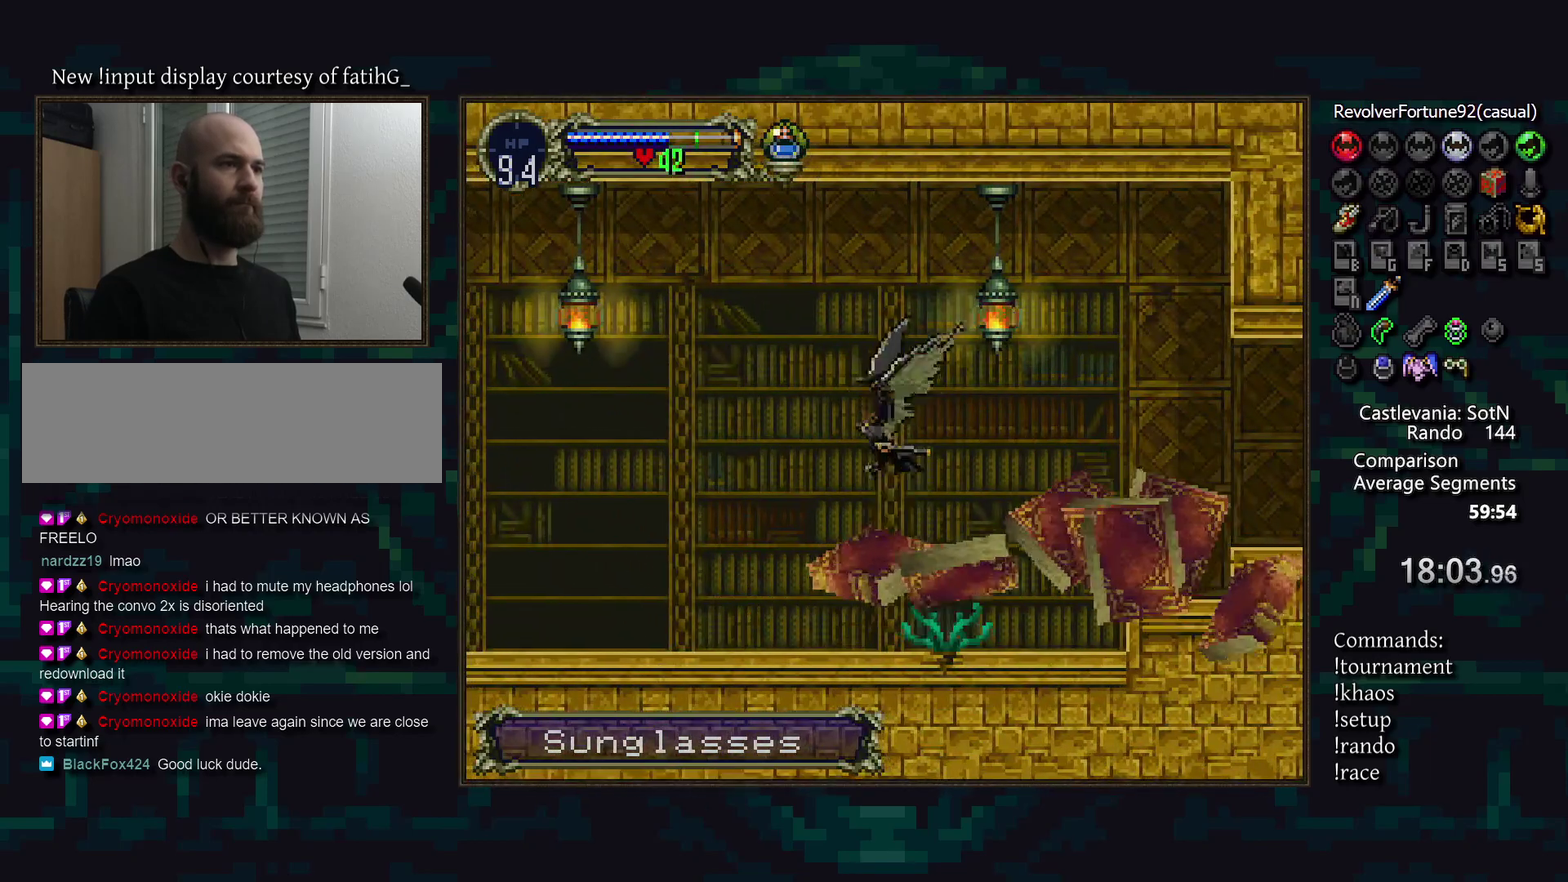
{"buttons": [], "events": []}
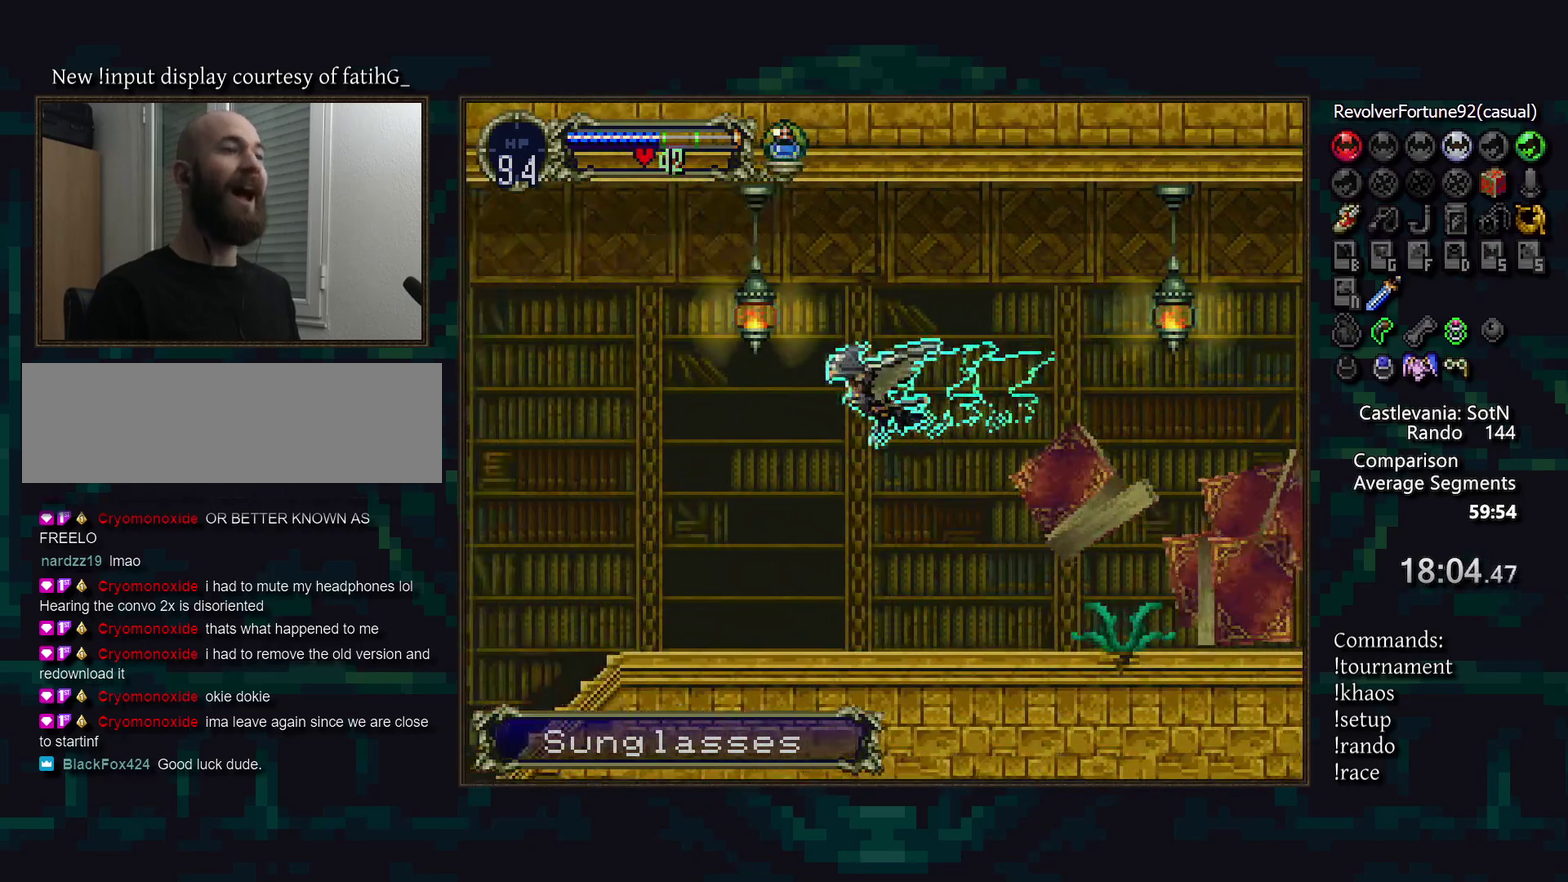
{"buttons": [], "events": []}
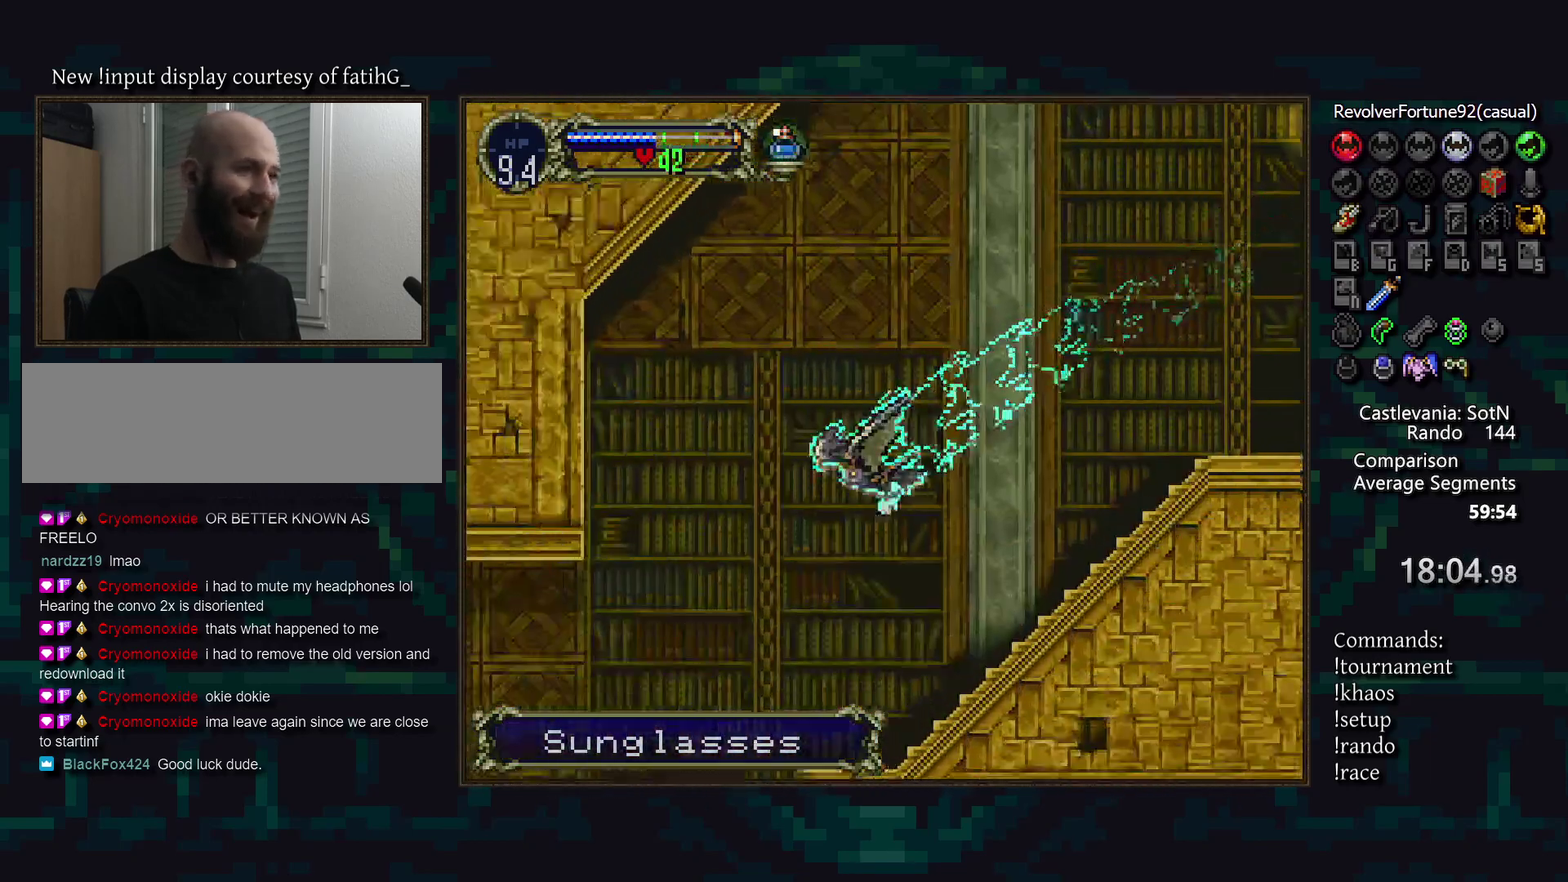
{"buttons": [], "events": []}
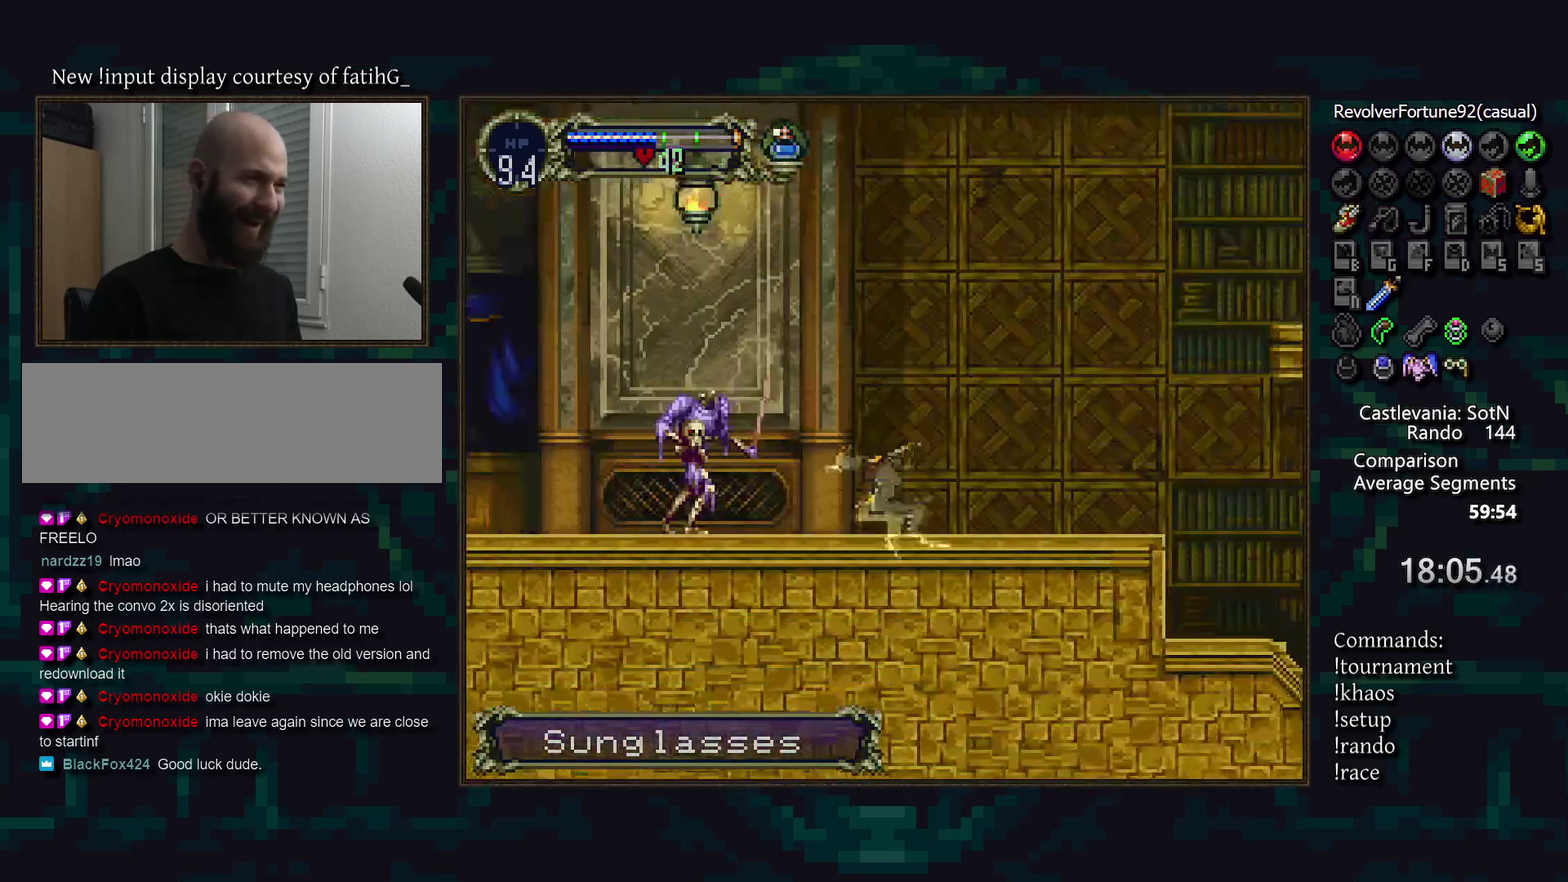
{"buttons": [], "events": []}
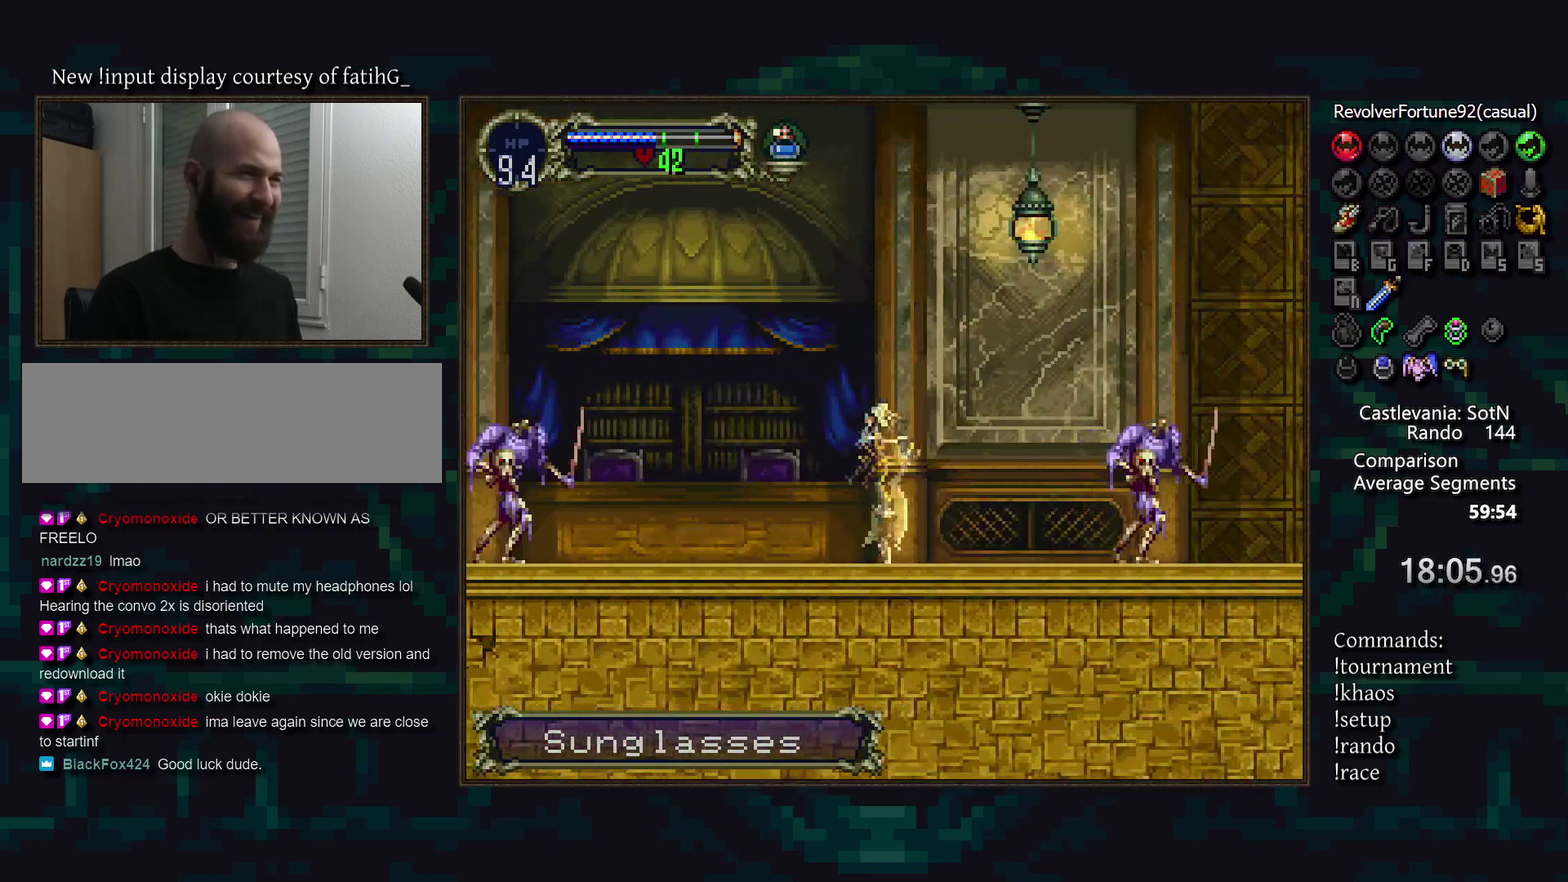
{"buttons": [], "events": [[417, "CIRCLE", "down"], [500, "CIRCLE", "up"]]}
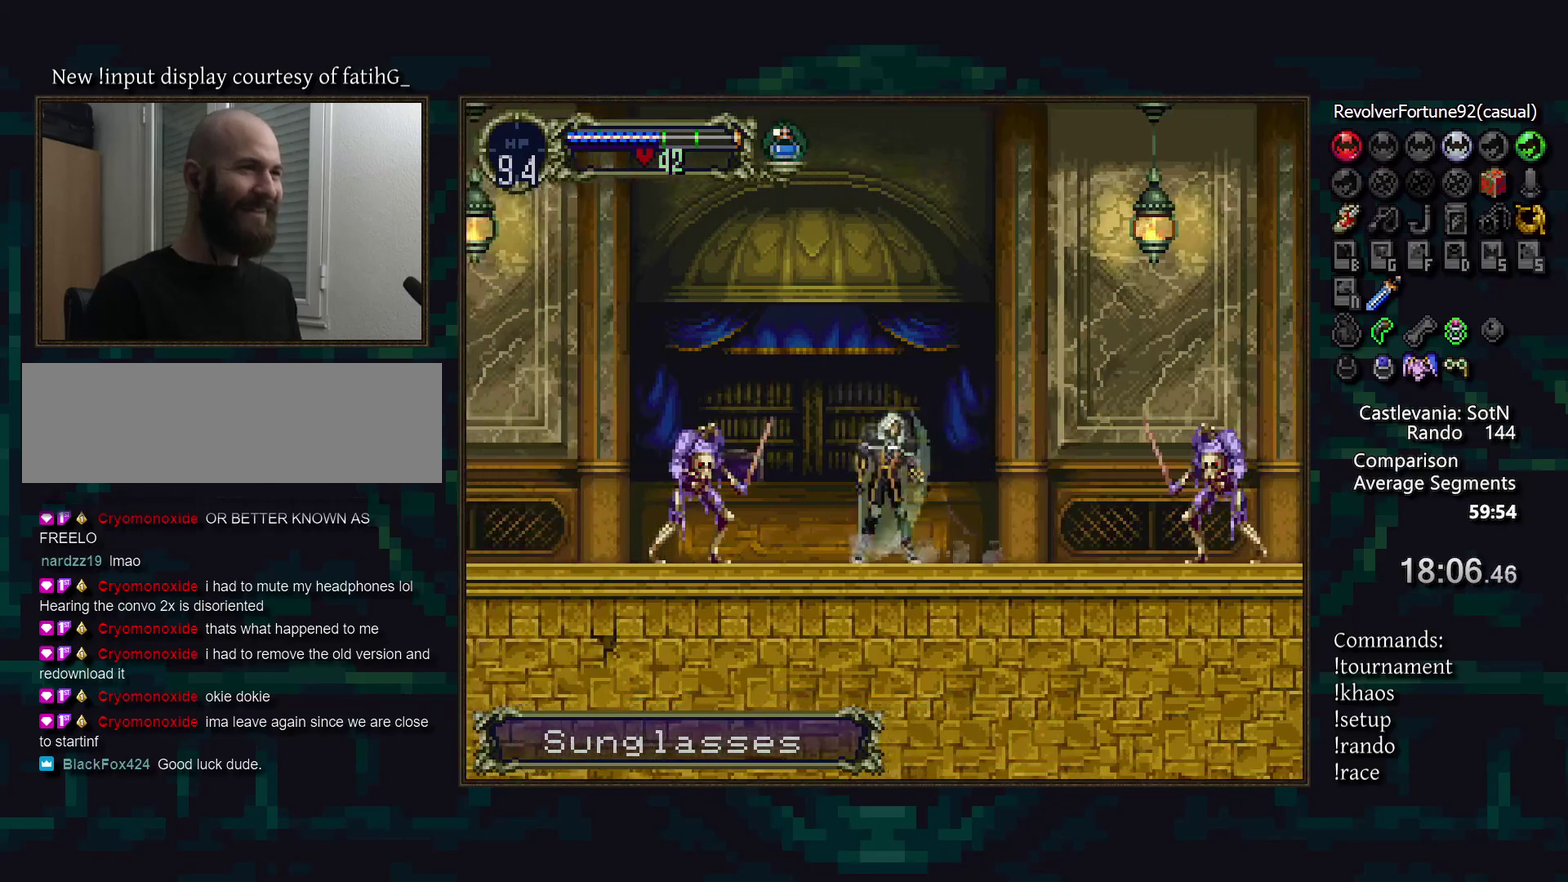
{"buttons": [], "events": [[117, "SQUARE", "down"], [183, "SQUARE", "up"], [433, "CIRCLE", "down"], [500, "CIRCLE", "up"]]}
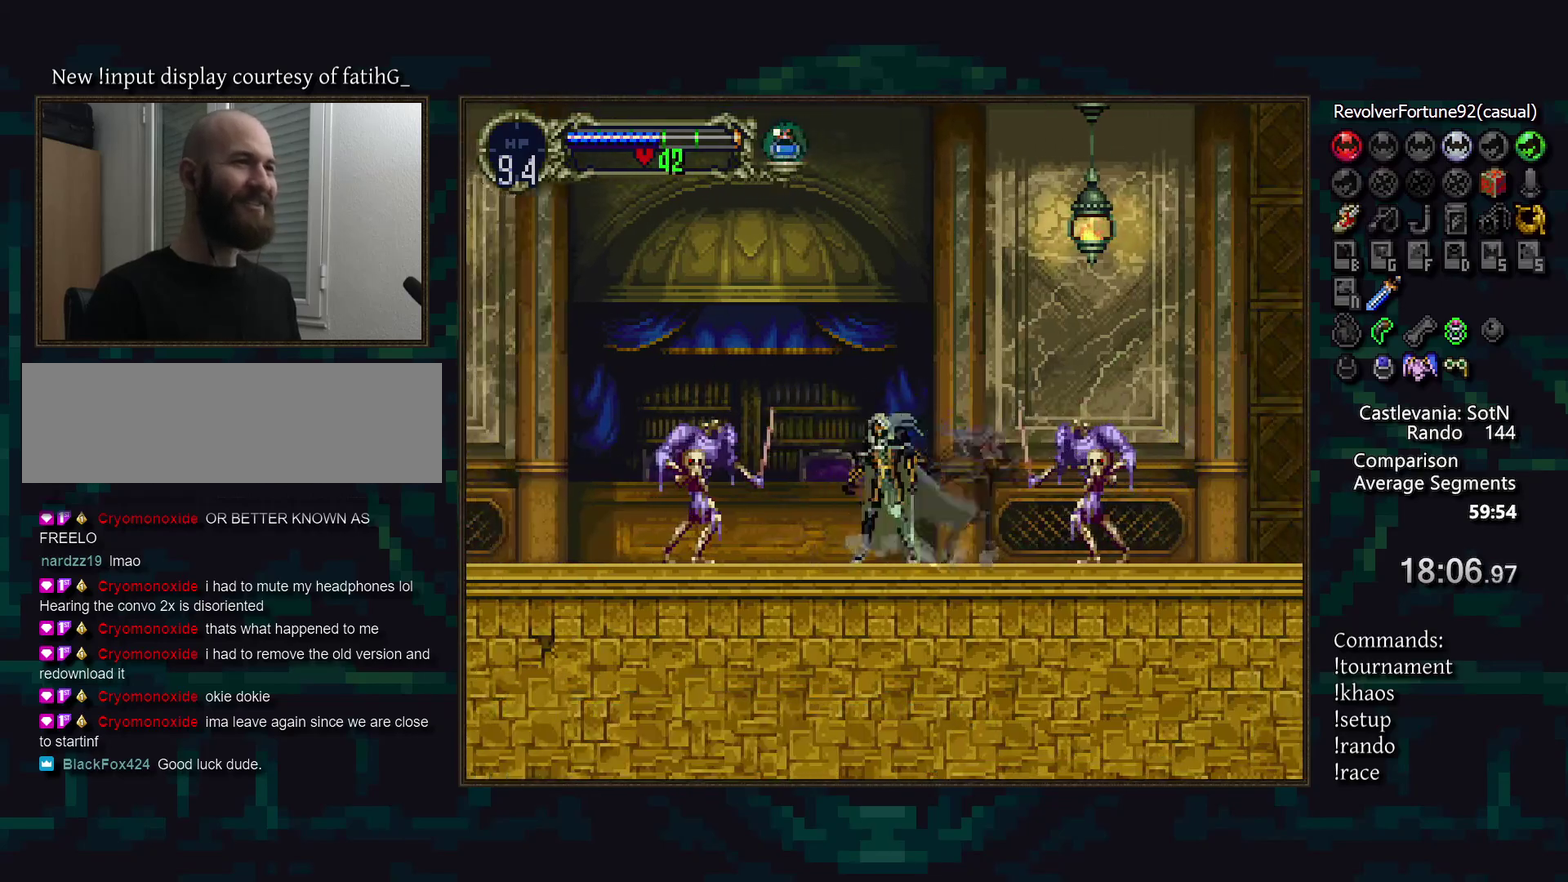
{"buttons": [], "events": [[133, "SQUARE", "down"], [217, "SQUARE", "up"]]}
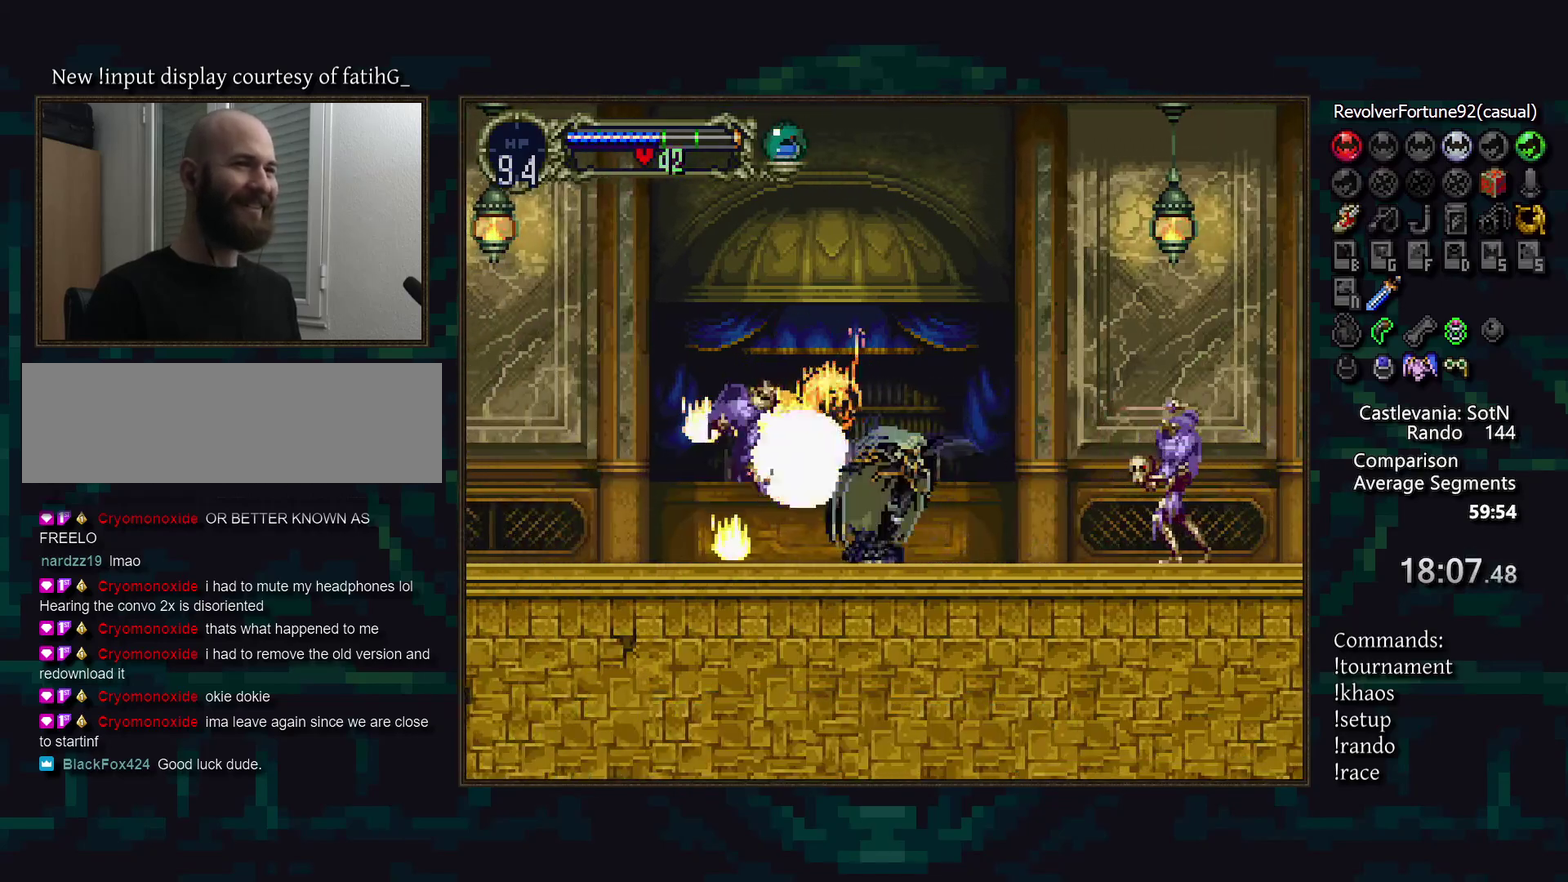
{"buttons": [], "events": [[17, "CIRCLE", "down"], [100, "CIRCLE", "up"], [183, "CIRCLE", "down"], [267, "CIRCLE", "up"]]}
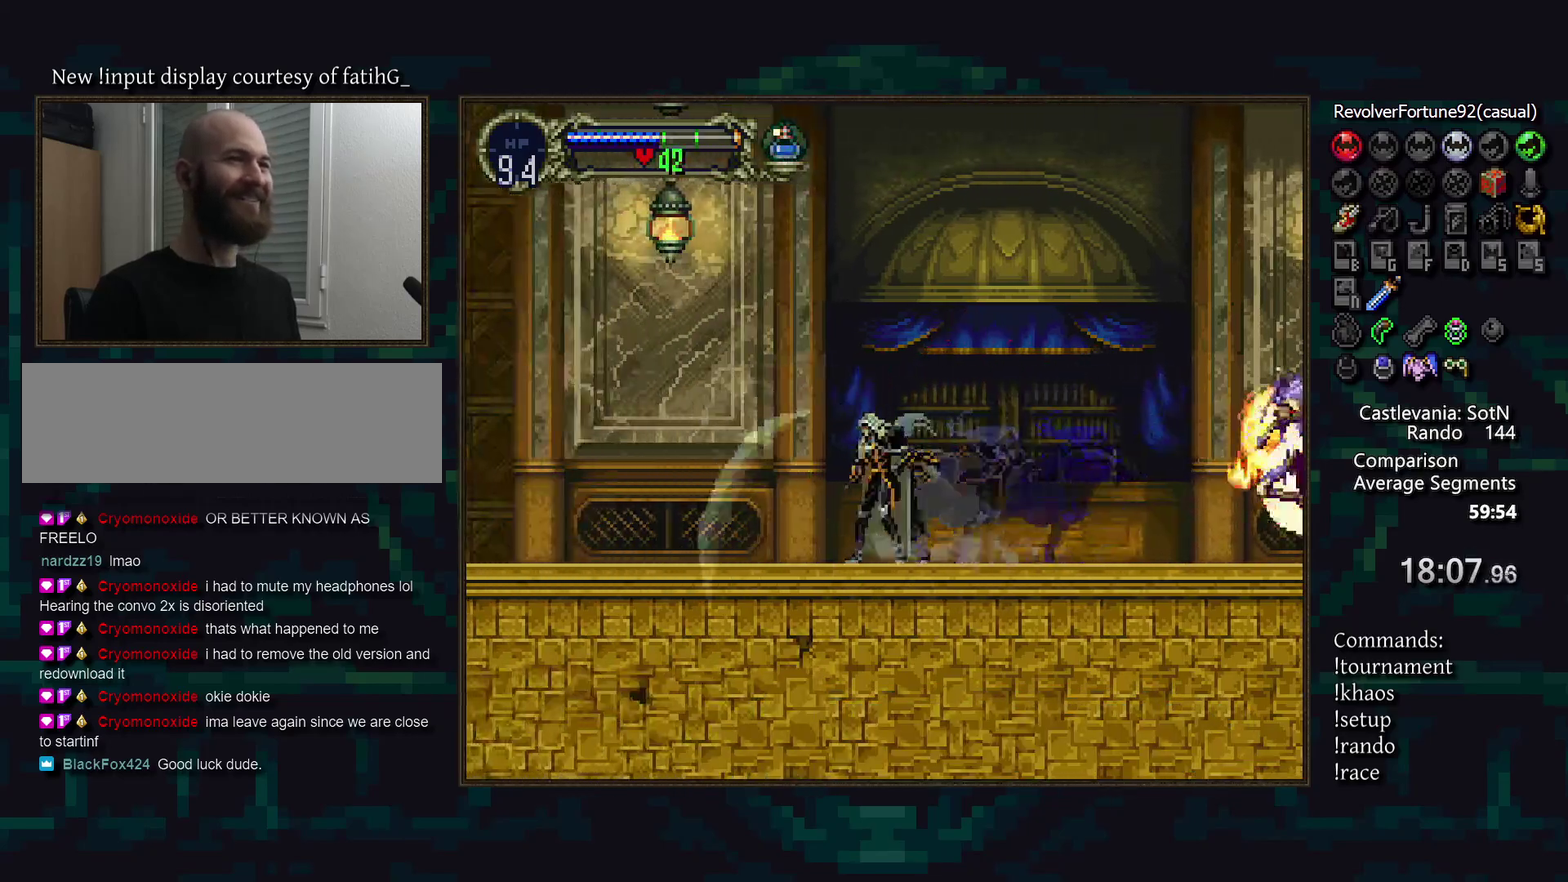
{"buttons": [], "events": [[150, "R1", "down"], [250, "R1", "up"]]}
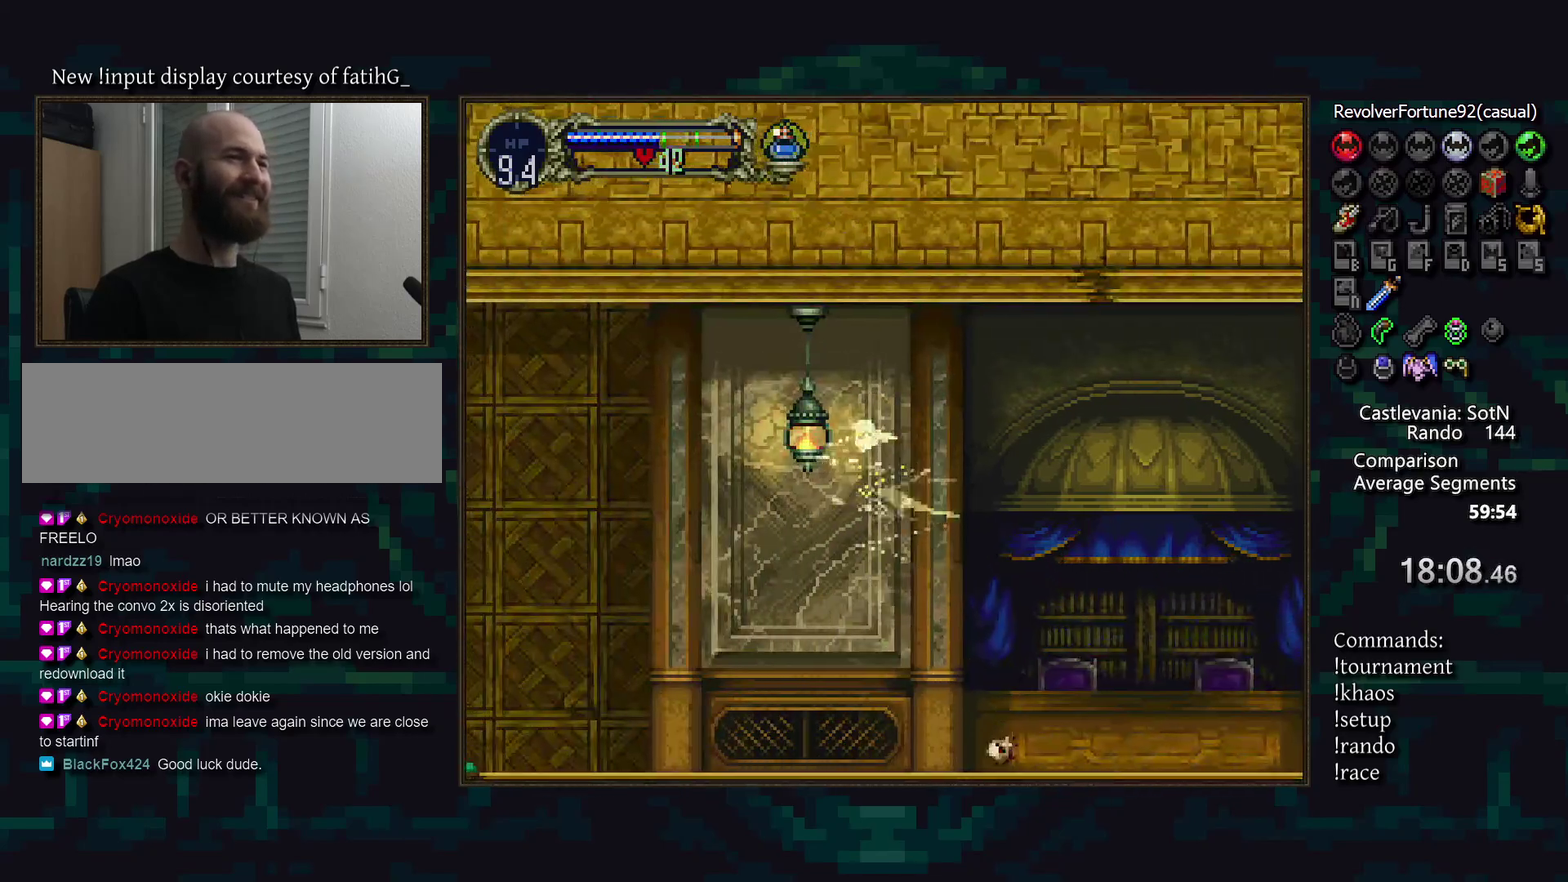
{"buttons": [], "events": []}
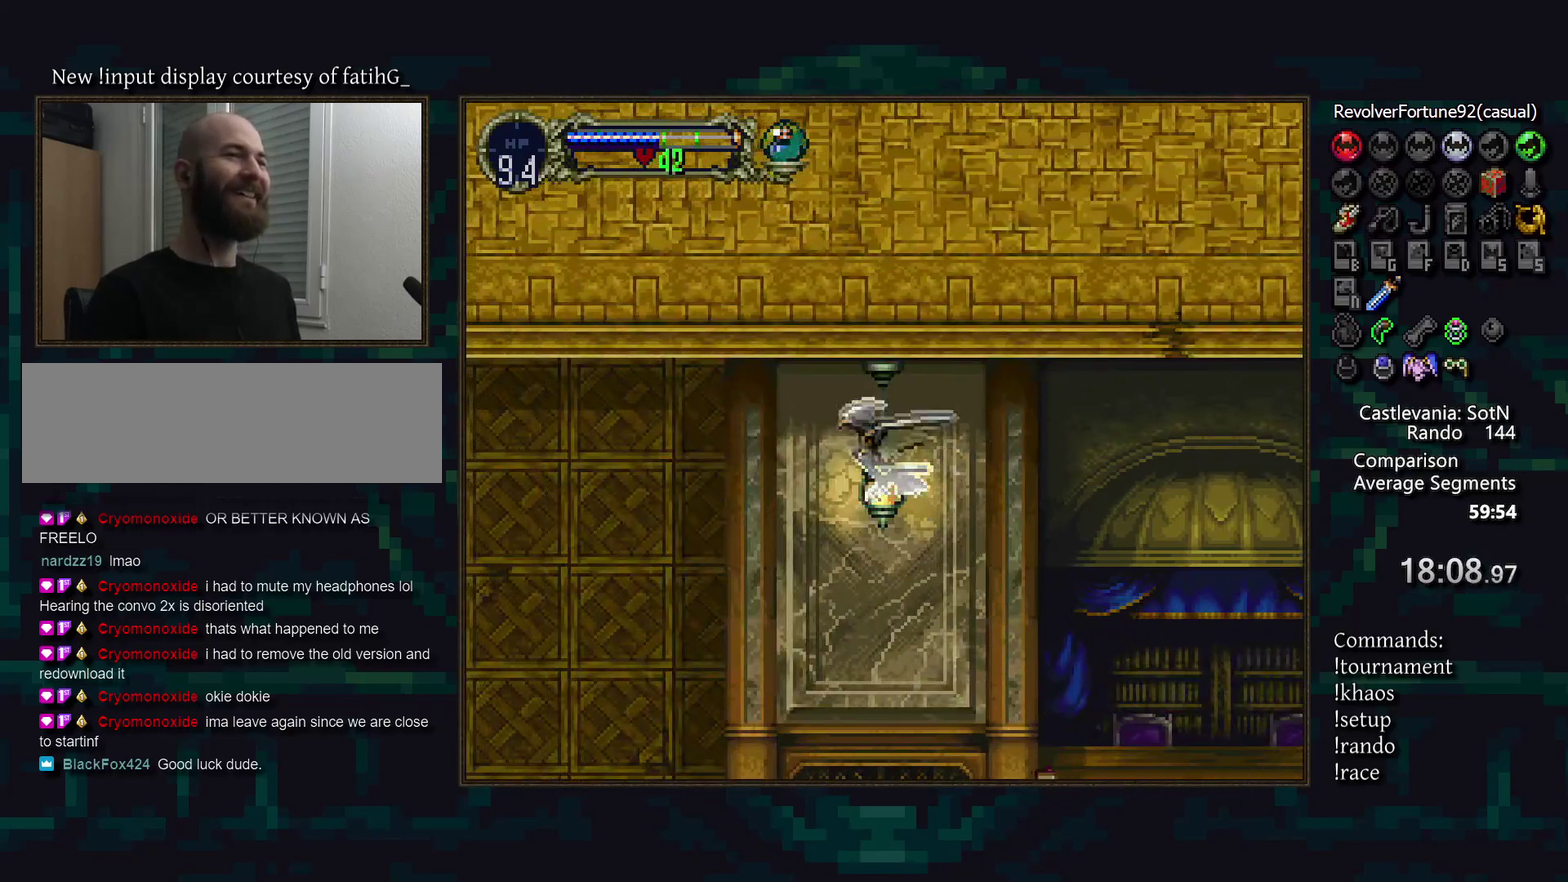
{"buttons": [], "events": []}
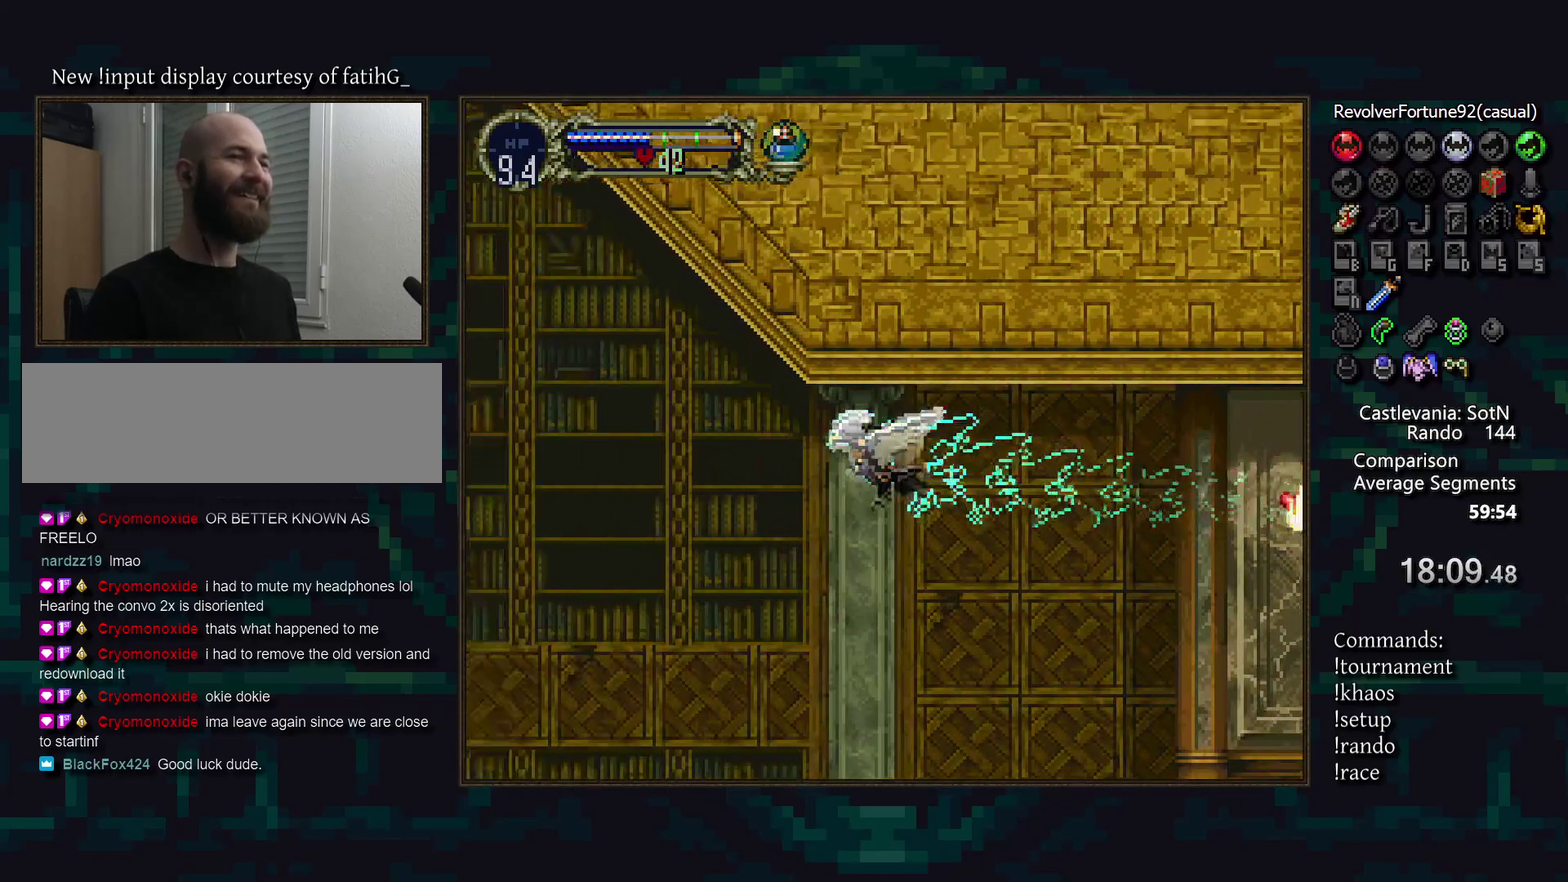
{"buttons": [], "events": []}
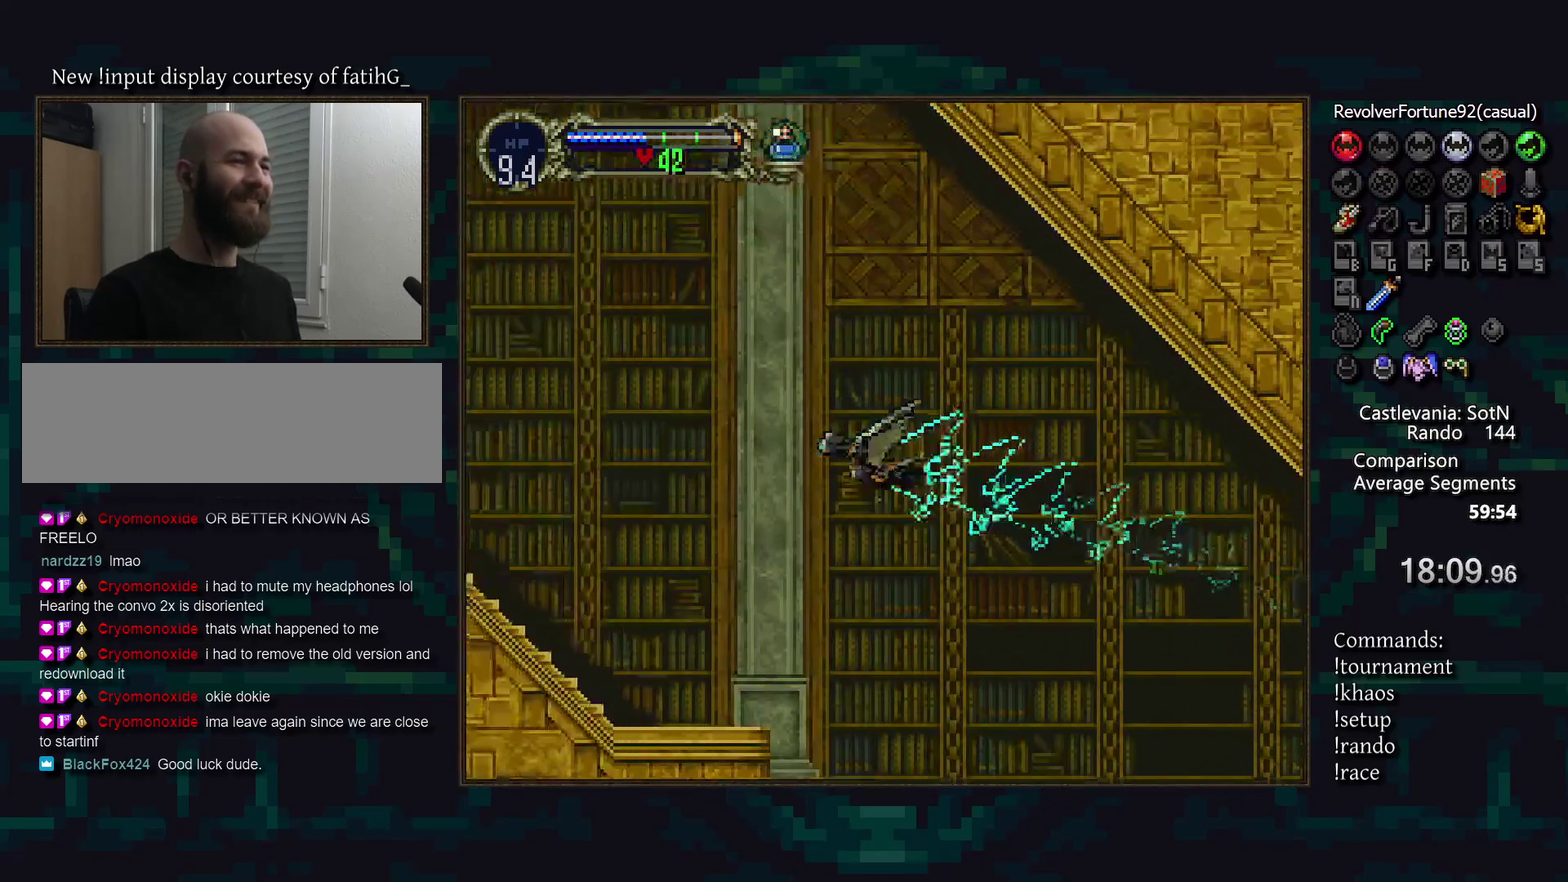
{"buttons": [], "events": []}